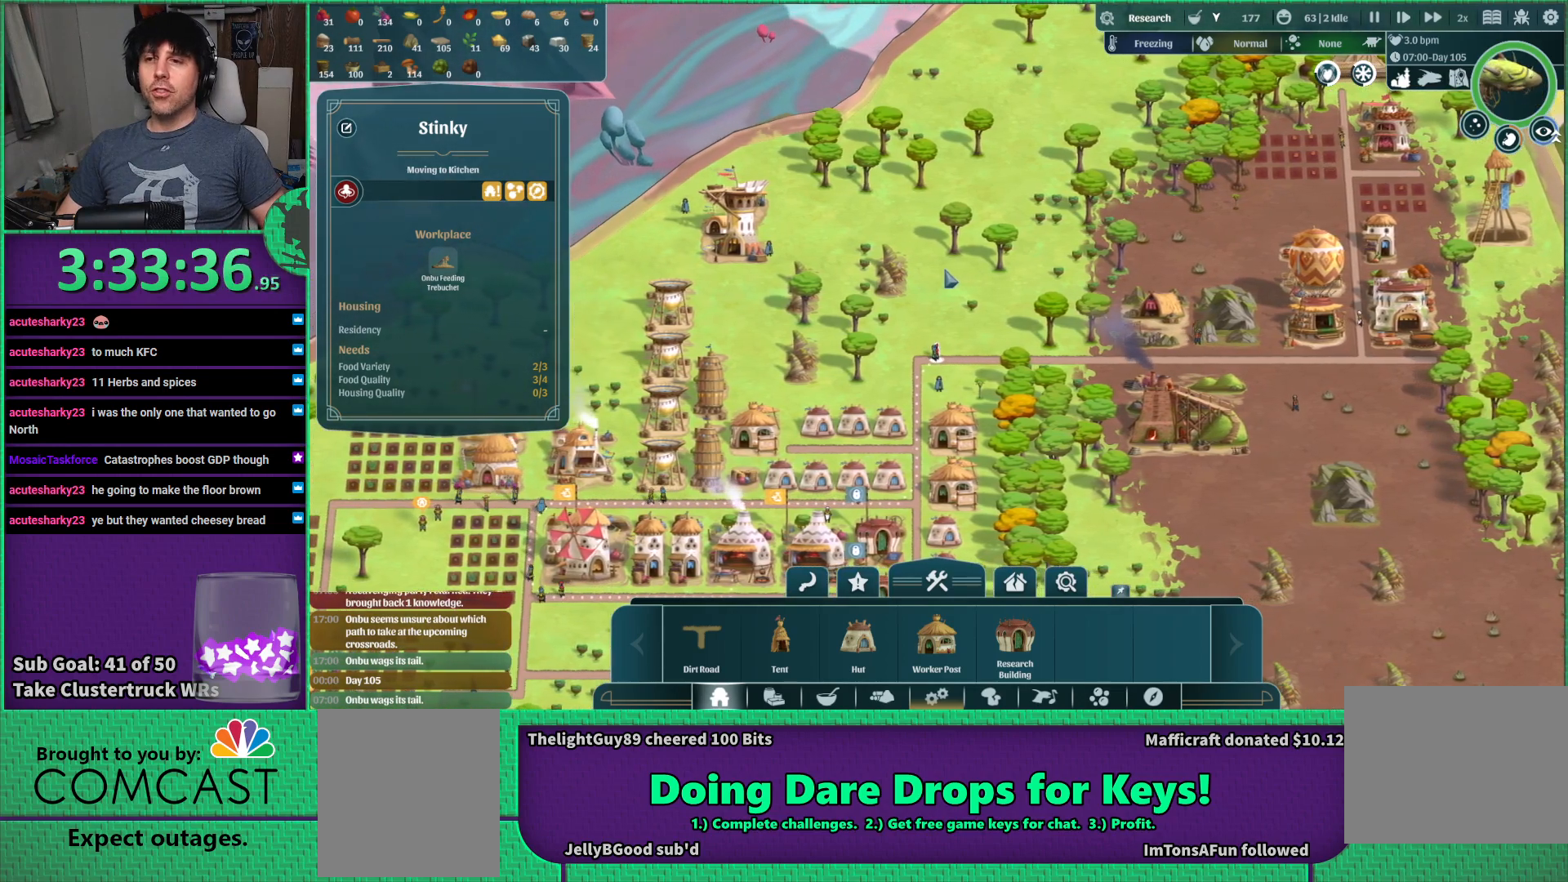
Gameplay with keyboard; each line is a JSON object with the keys held at the frame after it. "events" lists presses ("down") and releases ("up") of "a", "d", "e", "s", "shift", "space" and "w" between this image and that frame as [ms after this image, input, new state], when the widget could be followed in between. No other keys are recorded. Mouse input is not recorded.
{"keys": ["d"], "events": [[350, "d", "down"]]}
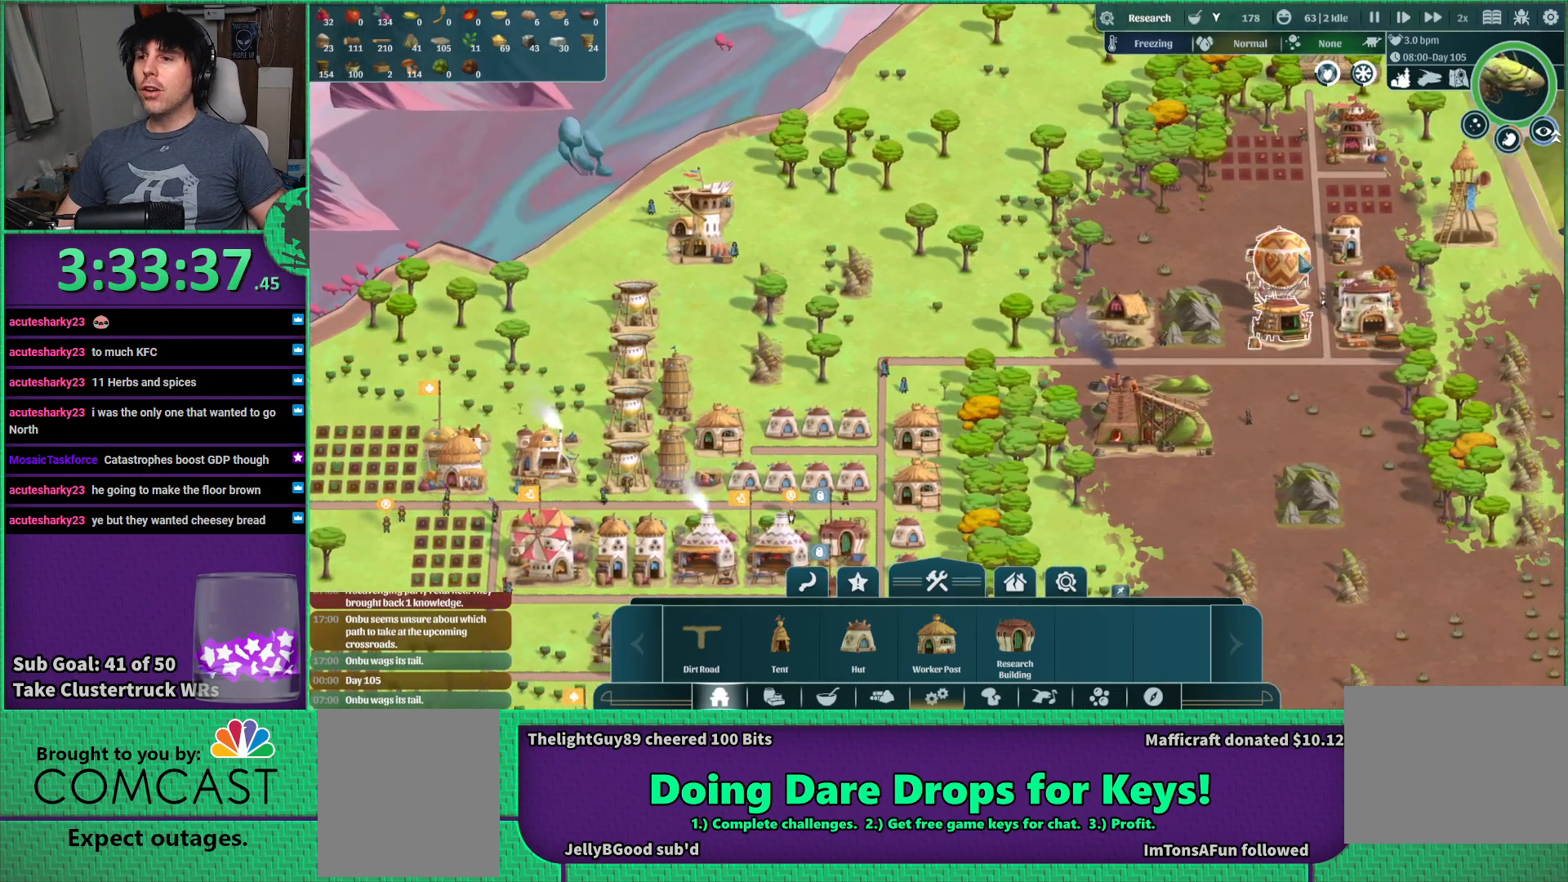
{"keys": [], "events": [[150, "d", "up"]]}
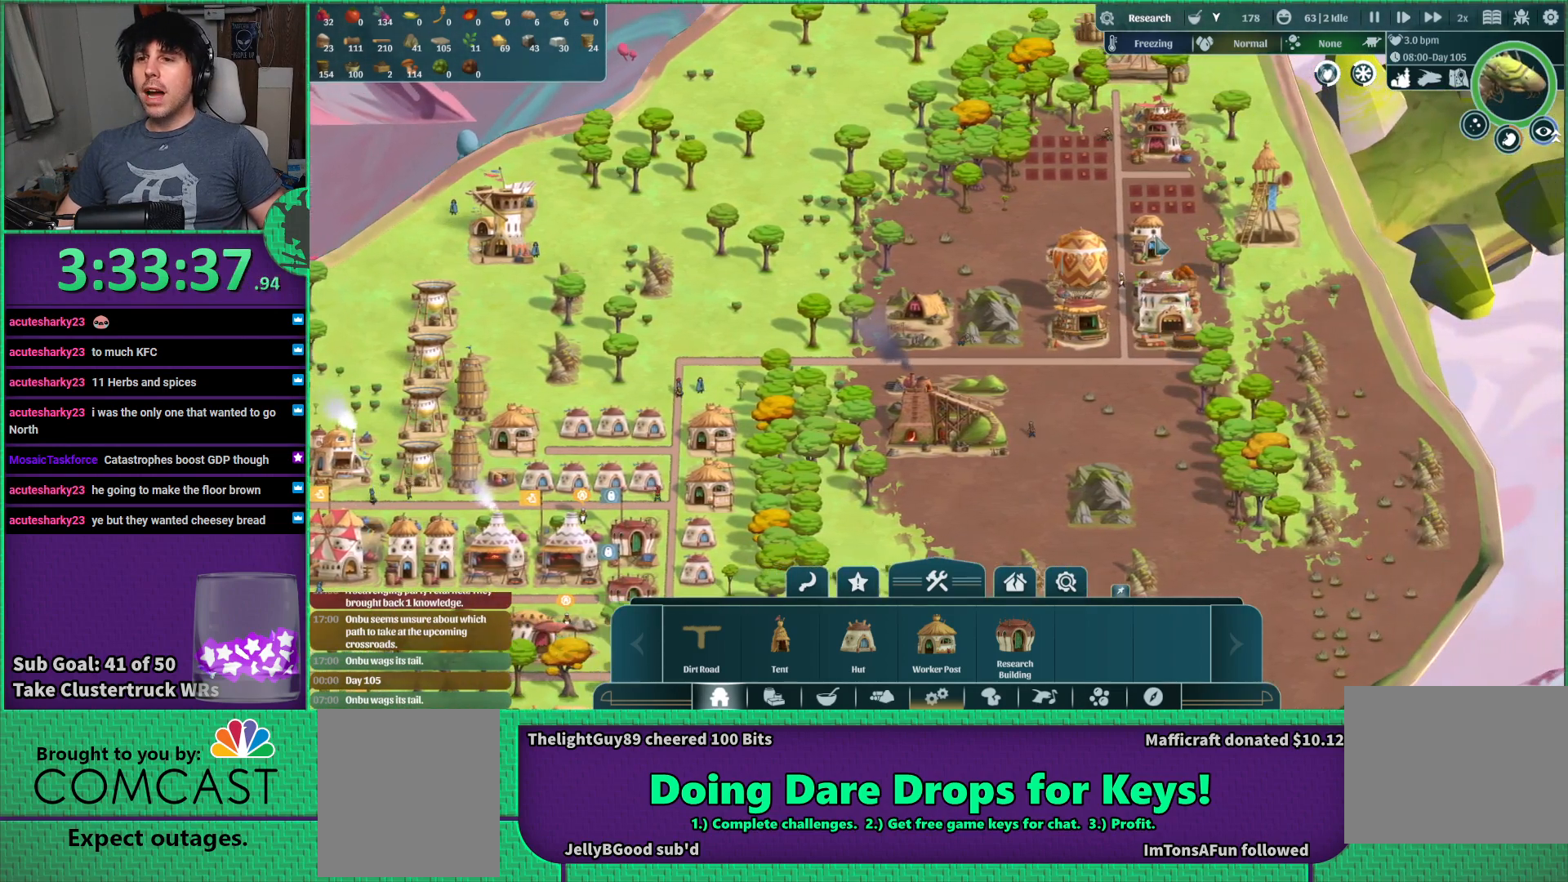
{"keys": [], "events": []}
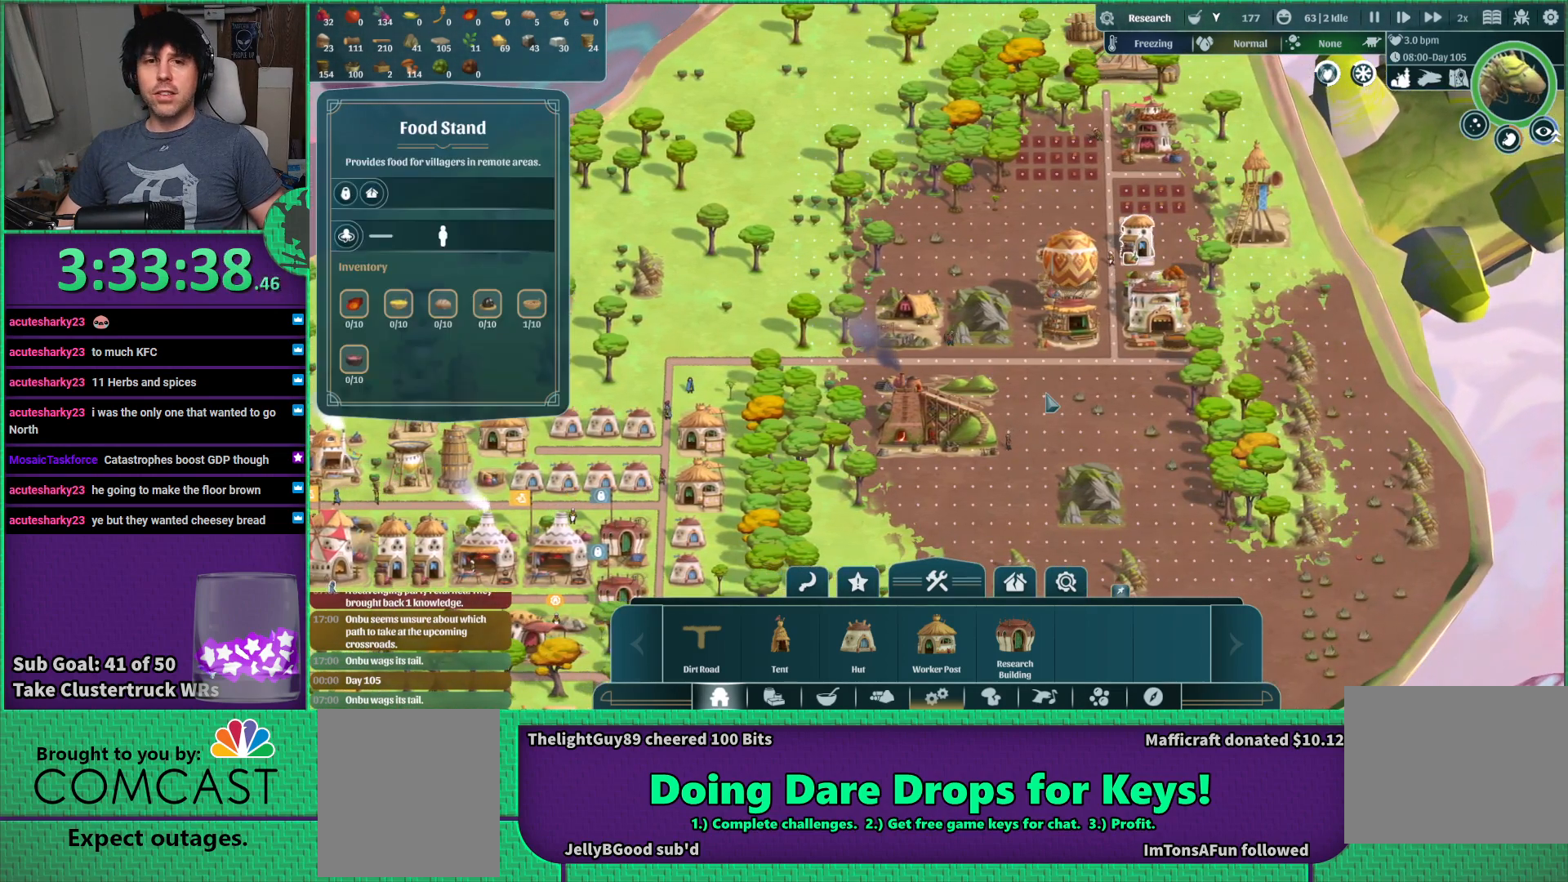
{"keys": [], "events": []}
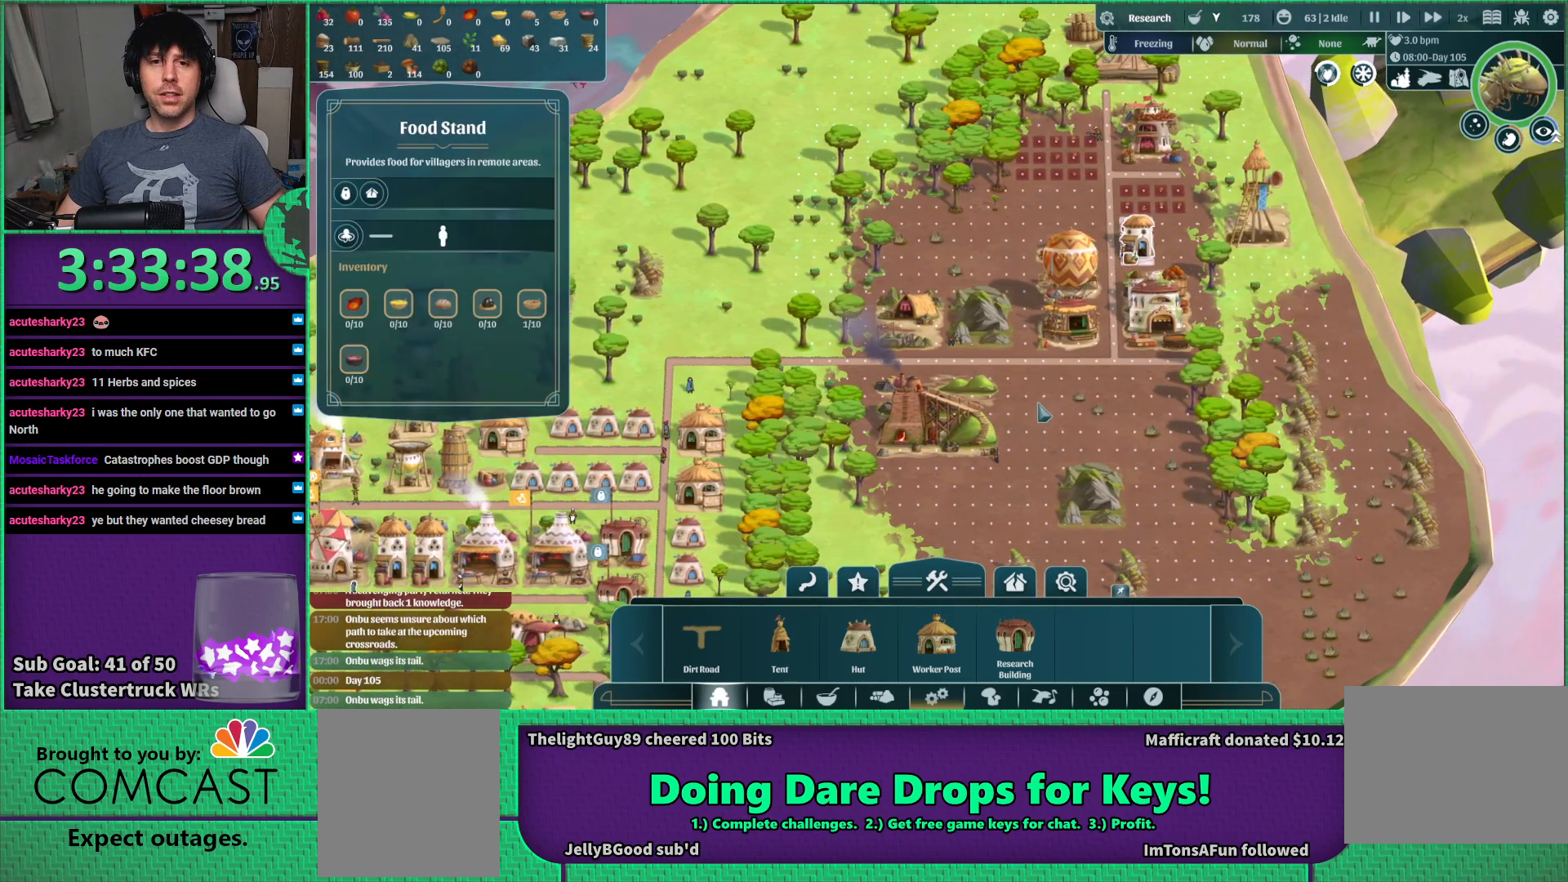
{"keys": [], "events": []}
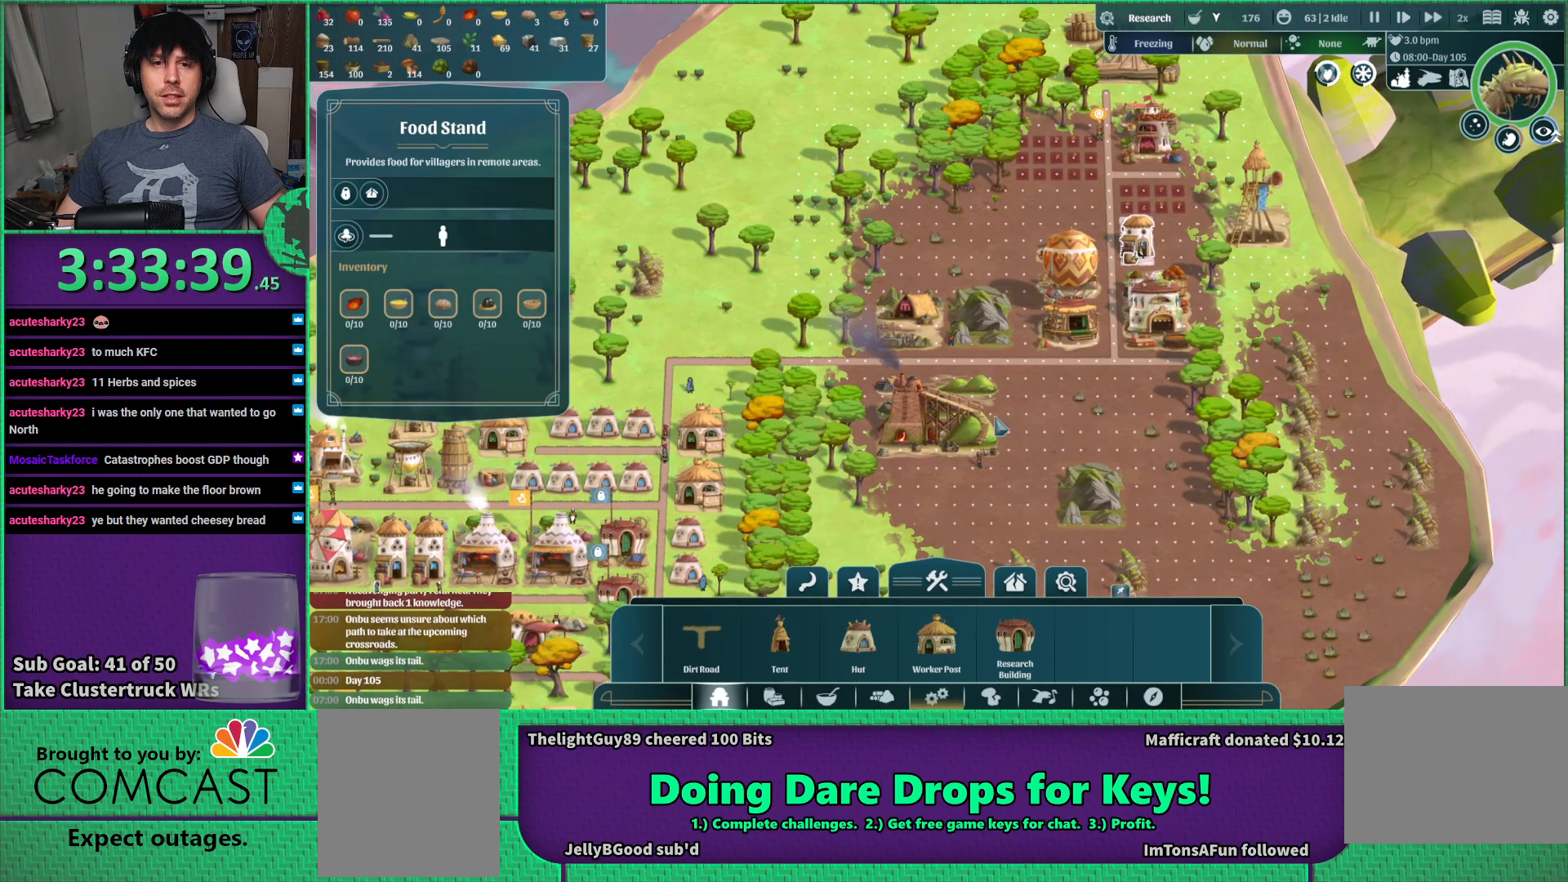
{"keys": [], "events": []}
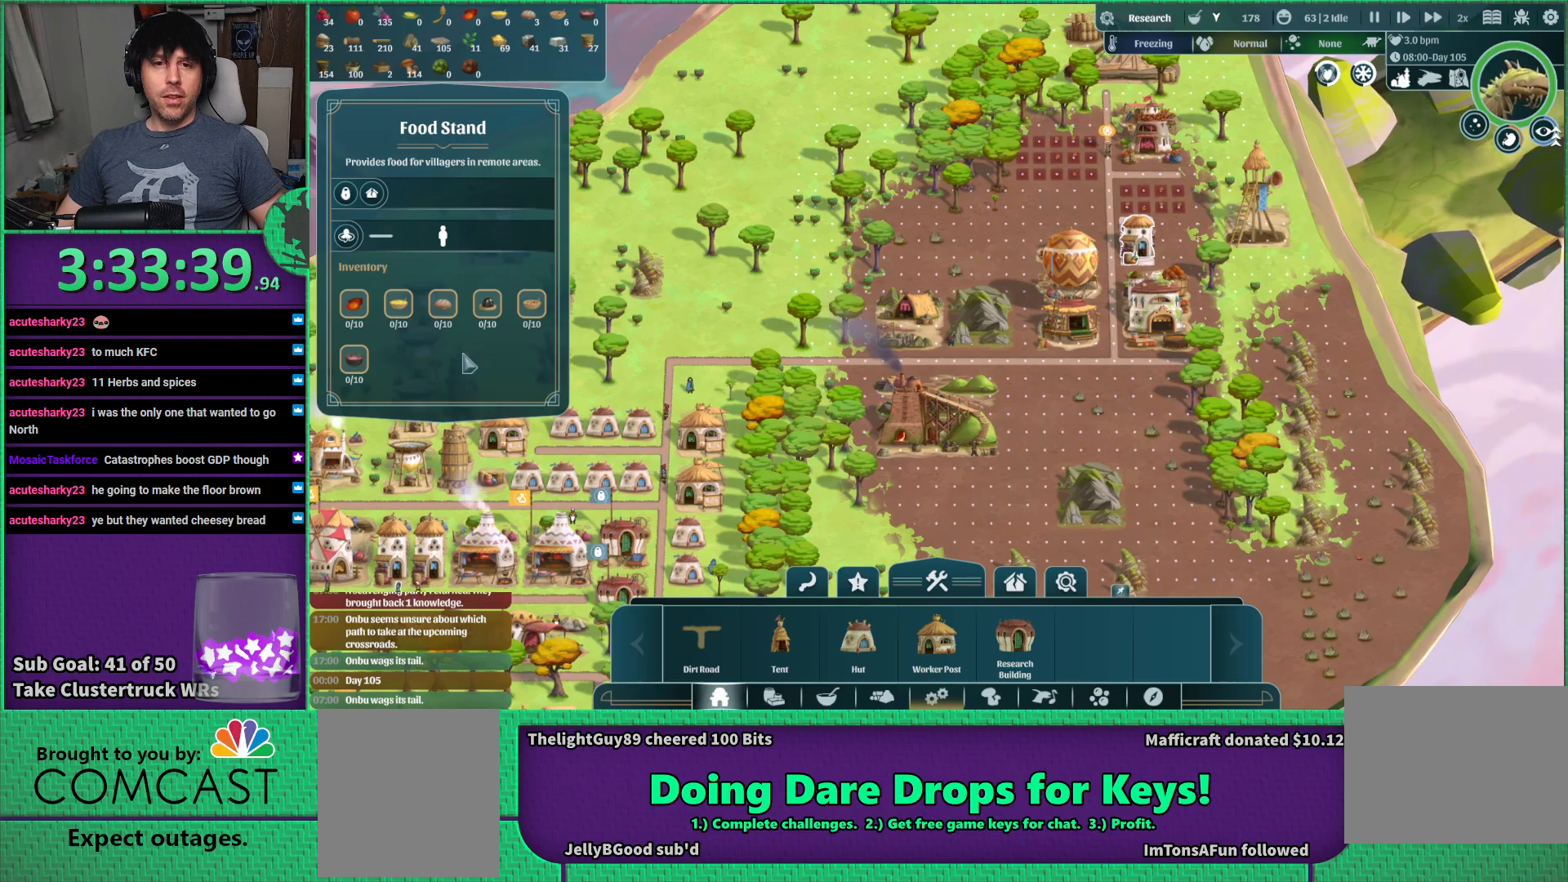
{"keys": [], "events": []}
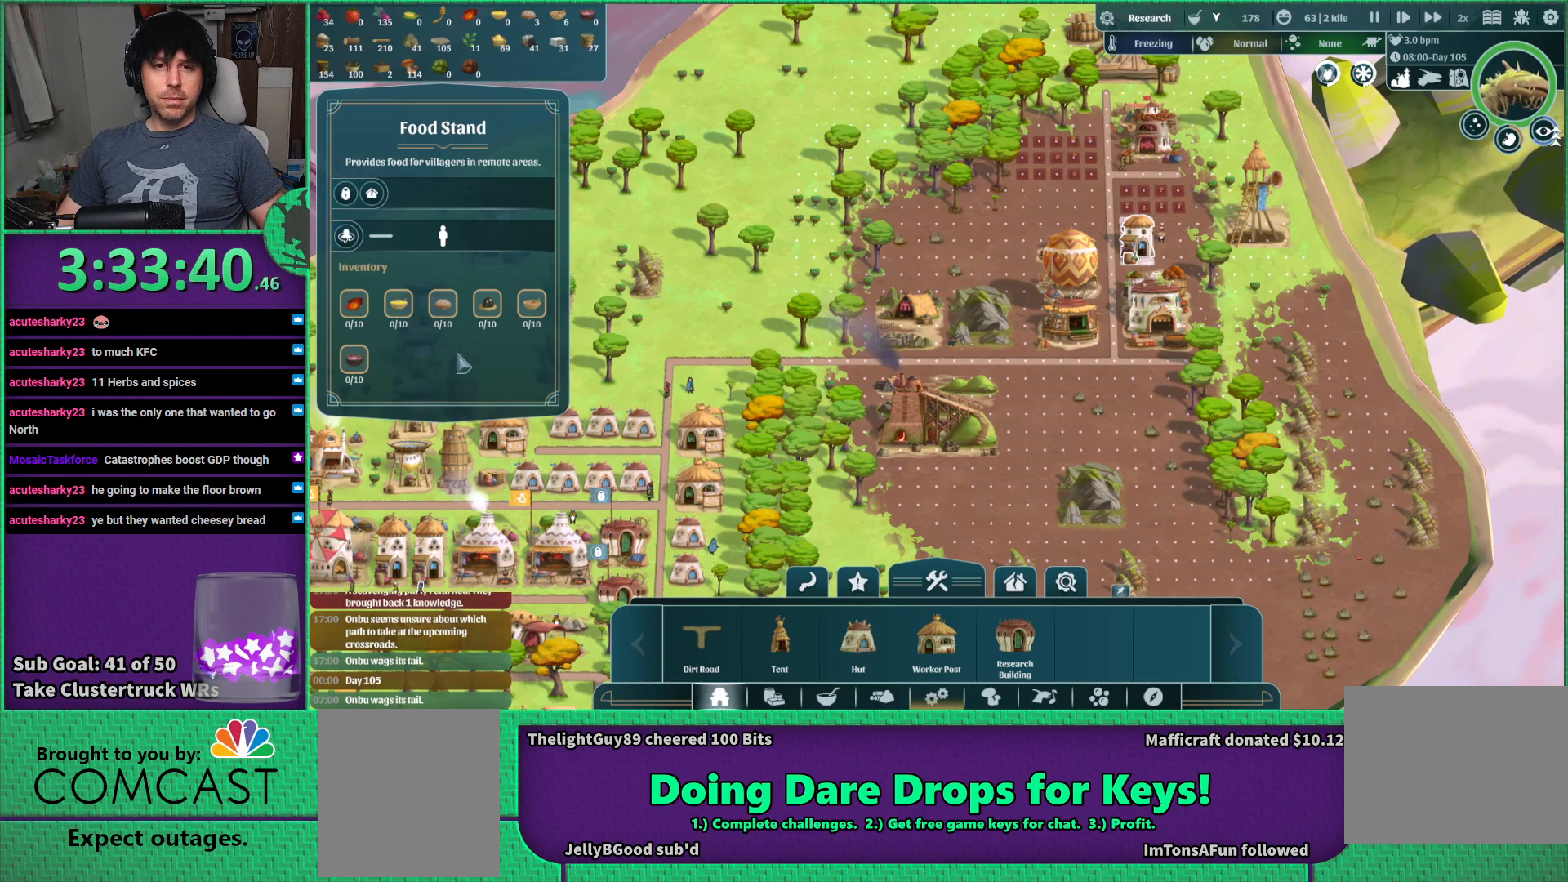
{"keys": [], "events": []}
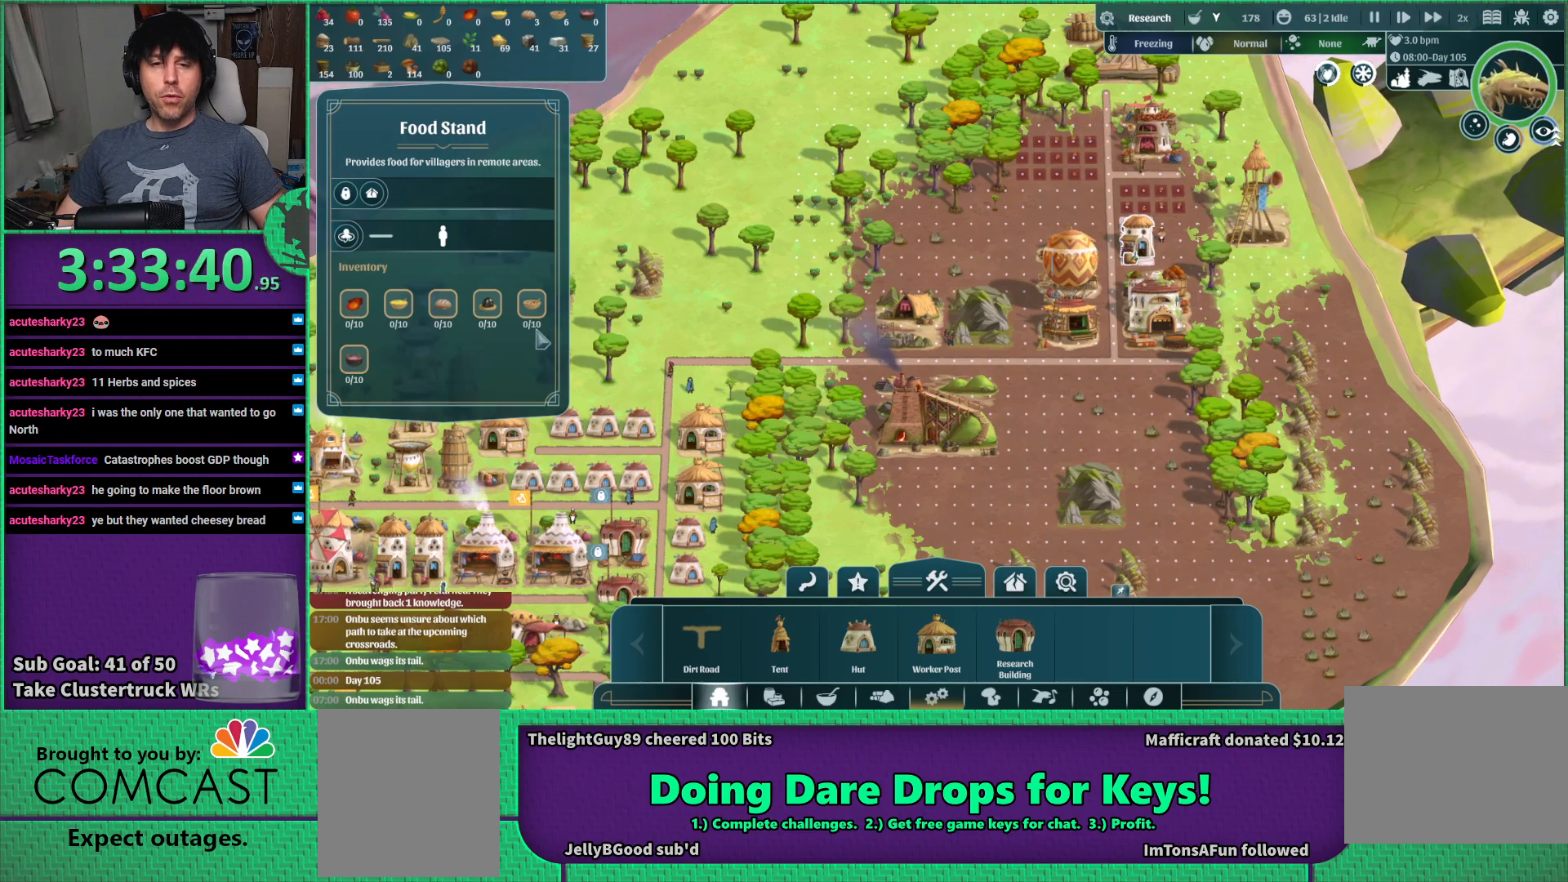
{"keys": [], "events": []}
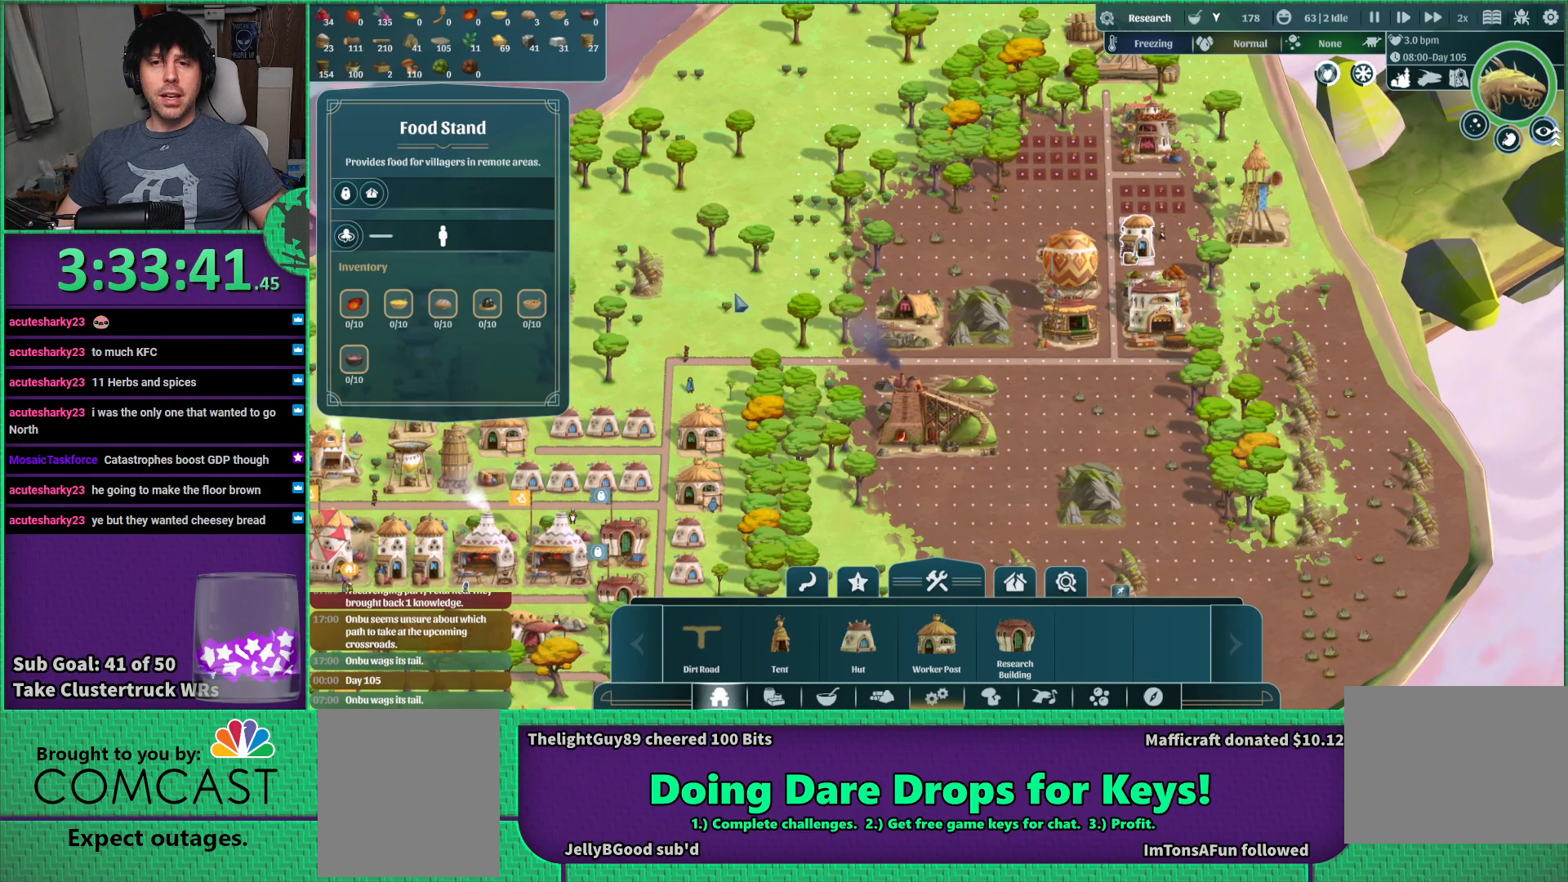
{"keys": [], "events": []}
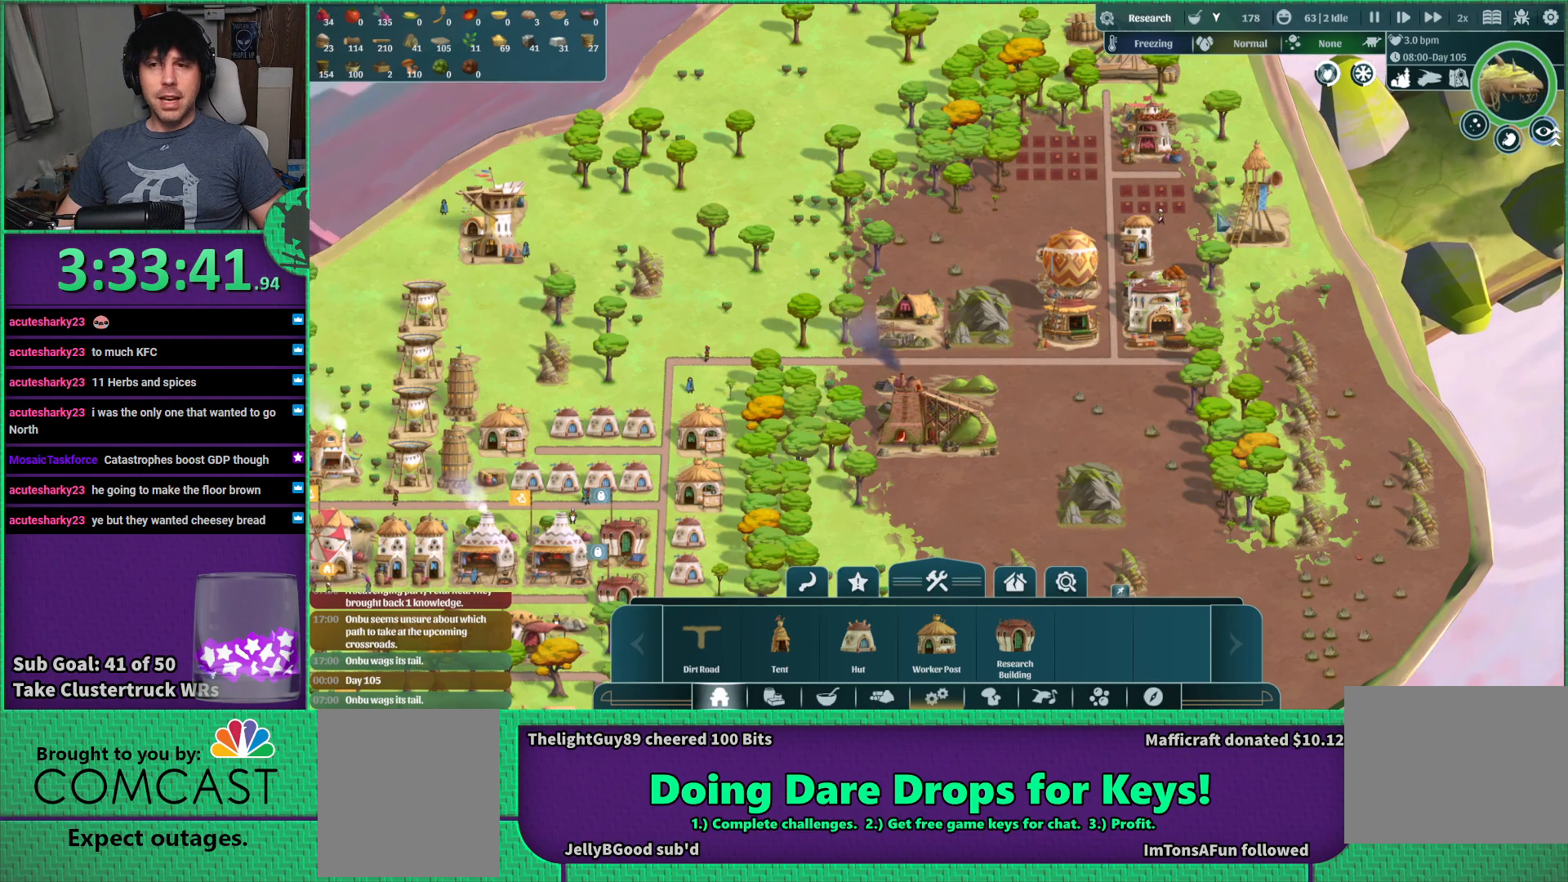
{"keys": ["s"], "events": [[400, "s", "down"]]}
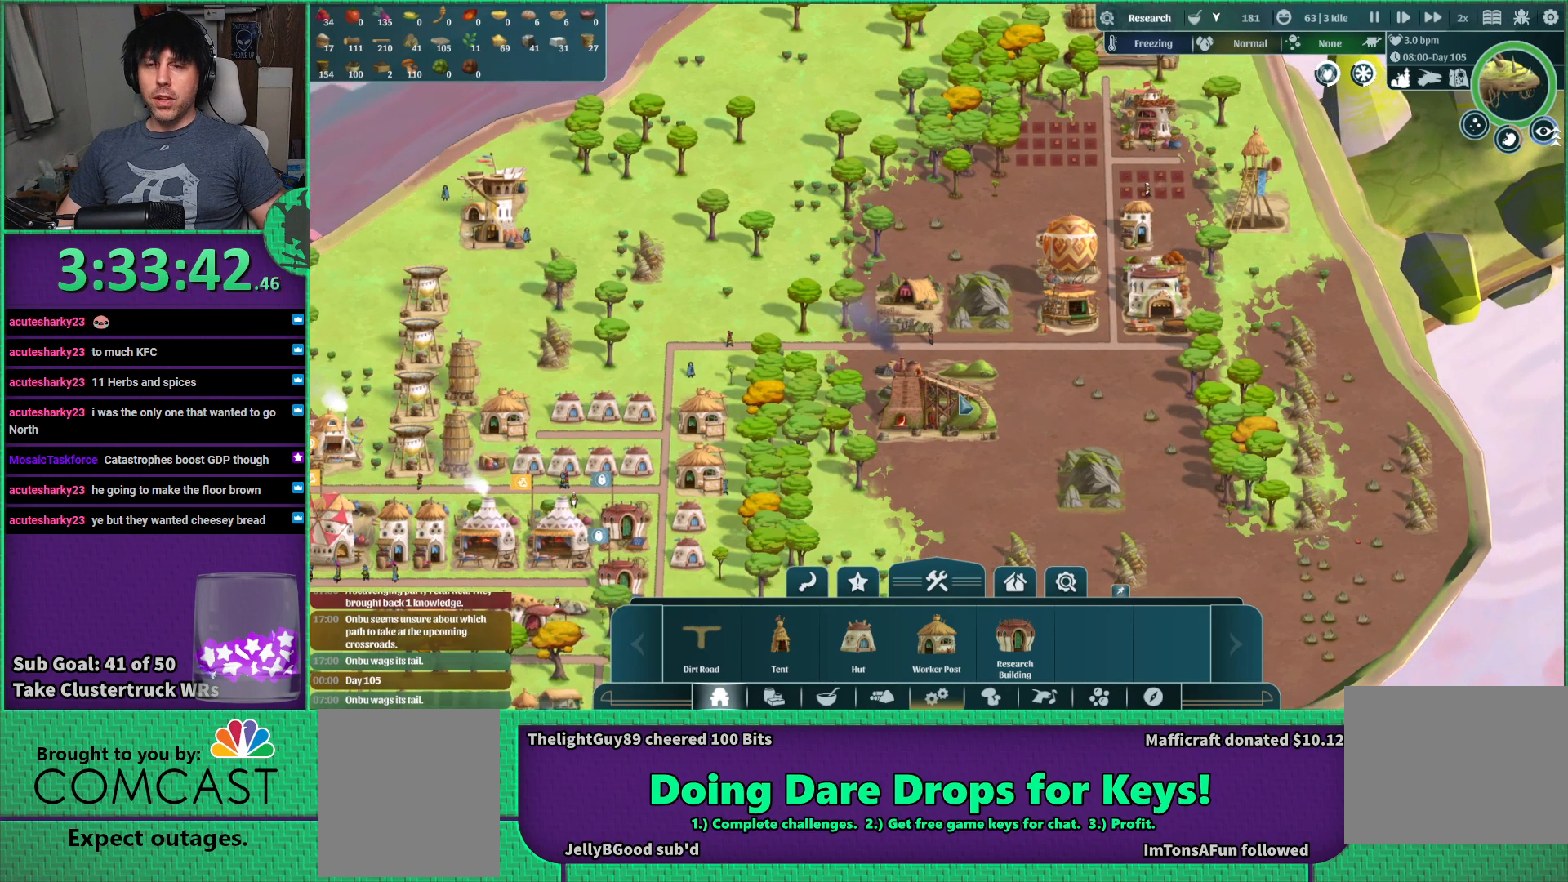
{"keys": [], "events": [[133, "a", "down"], [383, "s", "up"], [433, "a", "up"]]}
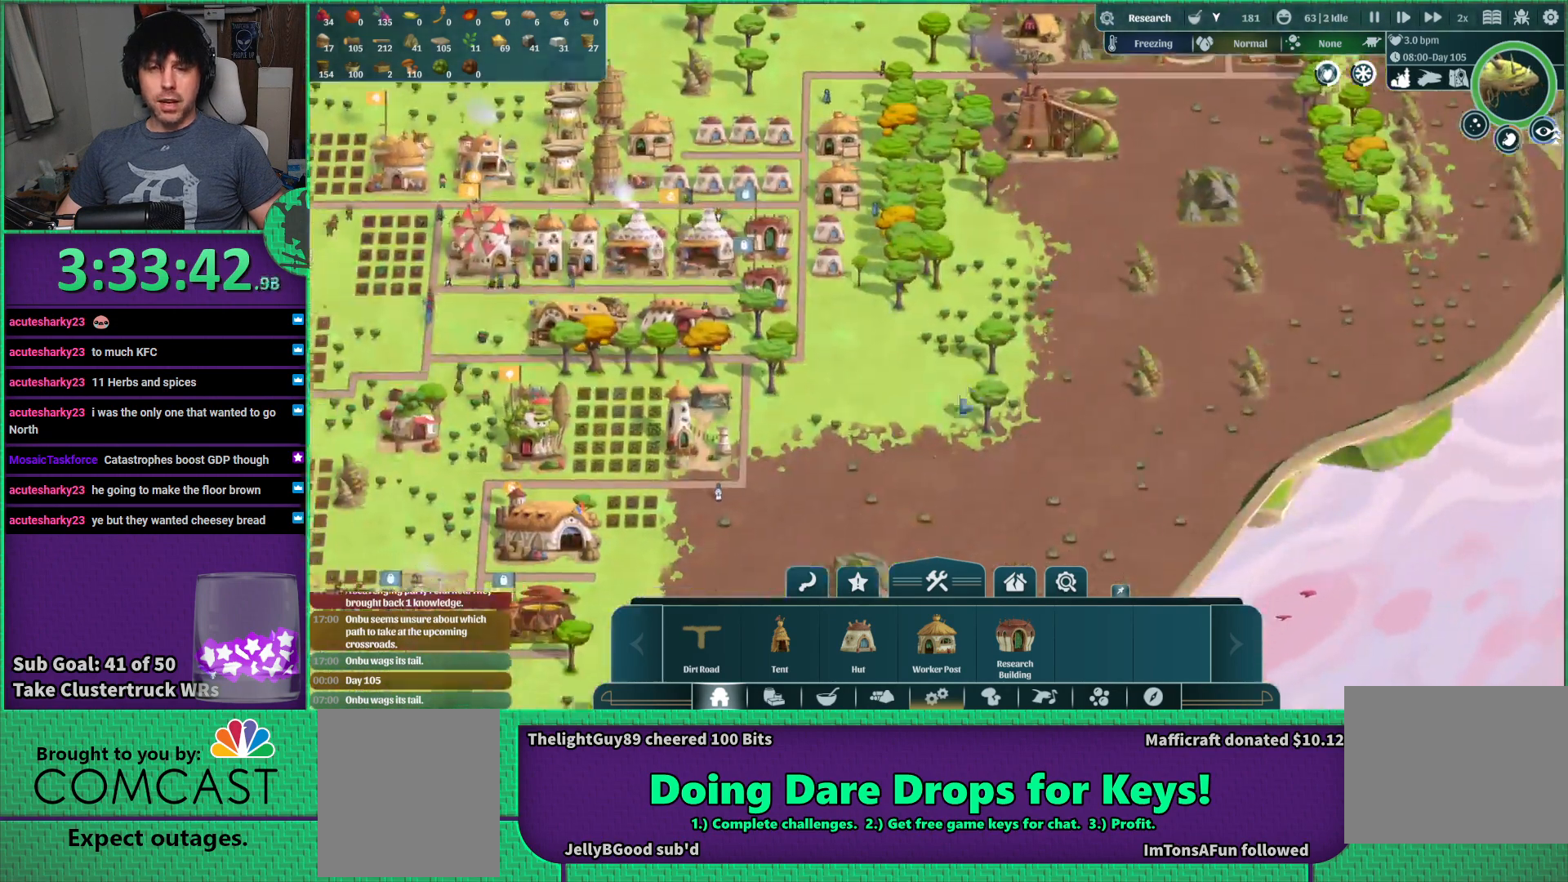
{"keys": ["a"], "events": [[467, "a", "down"]]}
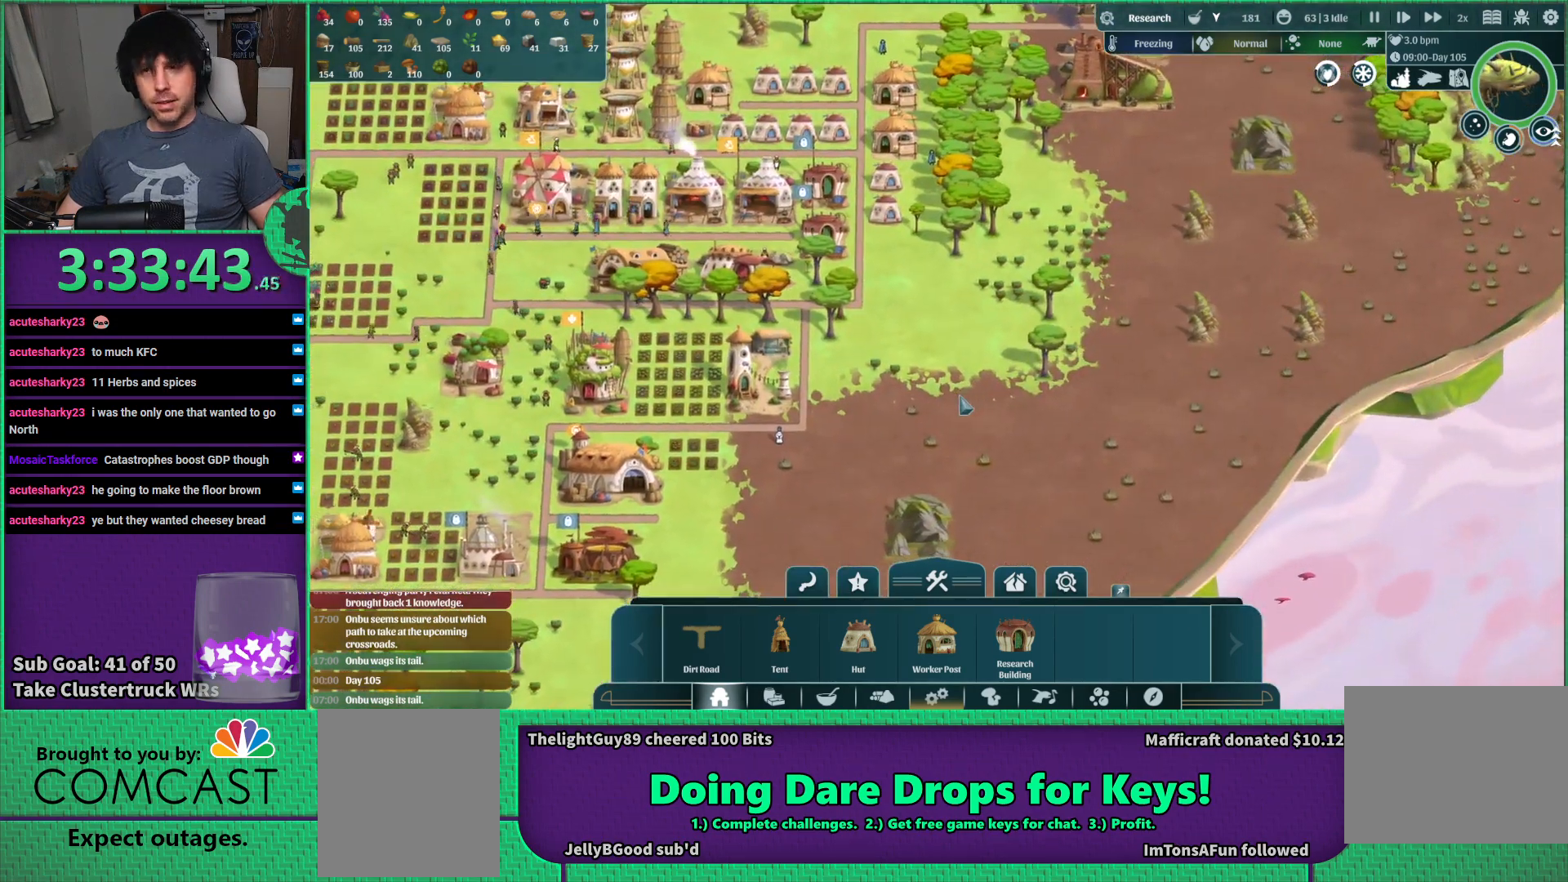
{"keys": [], "events": [[67, "w", "down"], [83, "a", "up"], [317, "d", "down"], [350, "w", "up"], [417, "d", "up"]]}
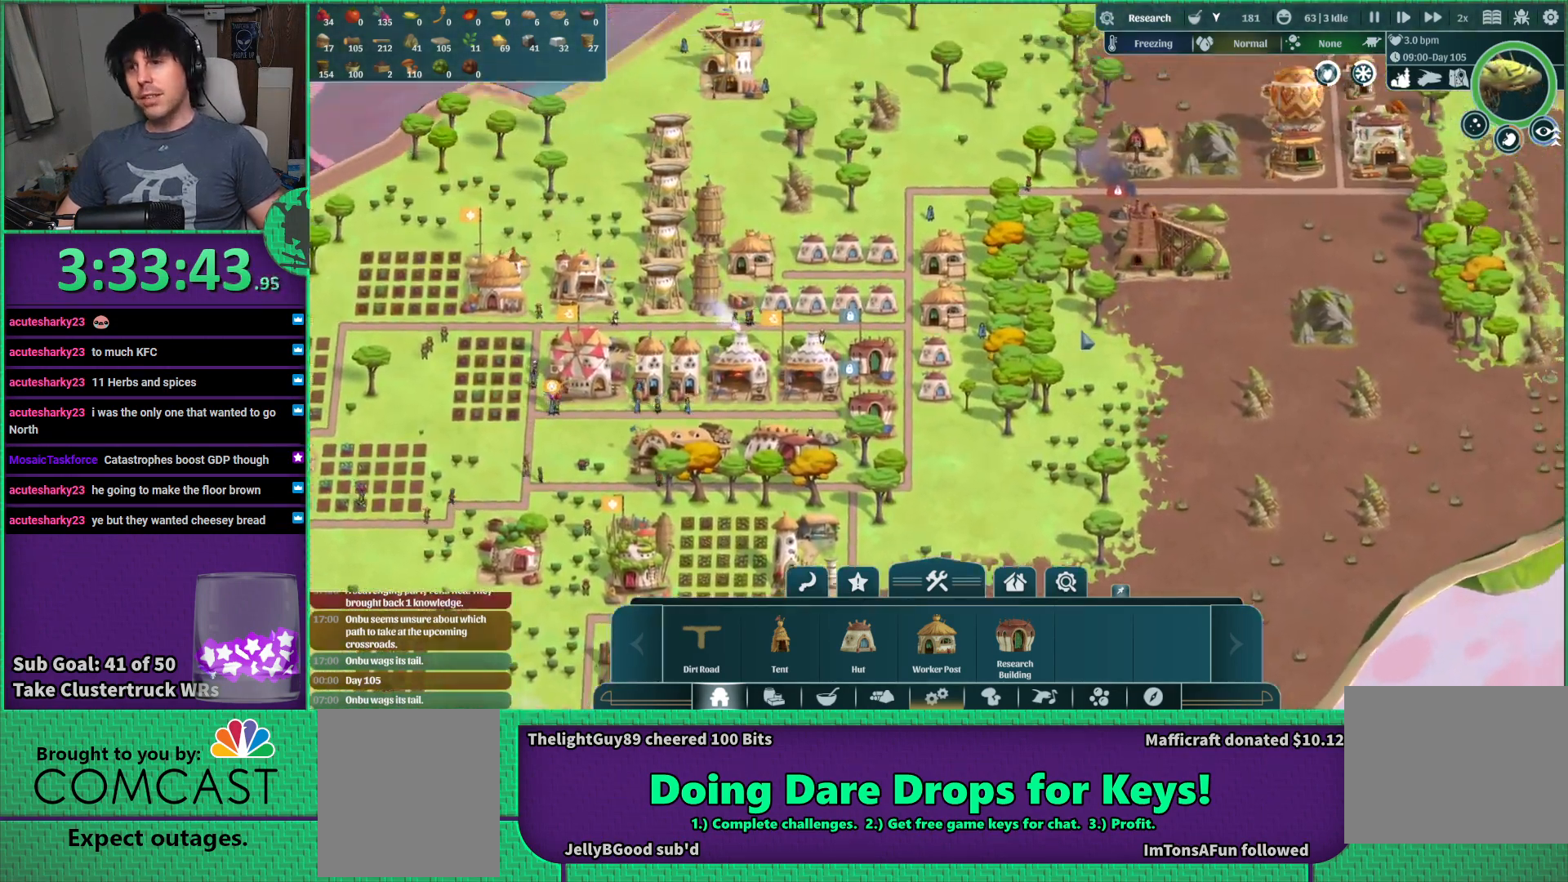
{"keys": [], "events": []}
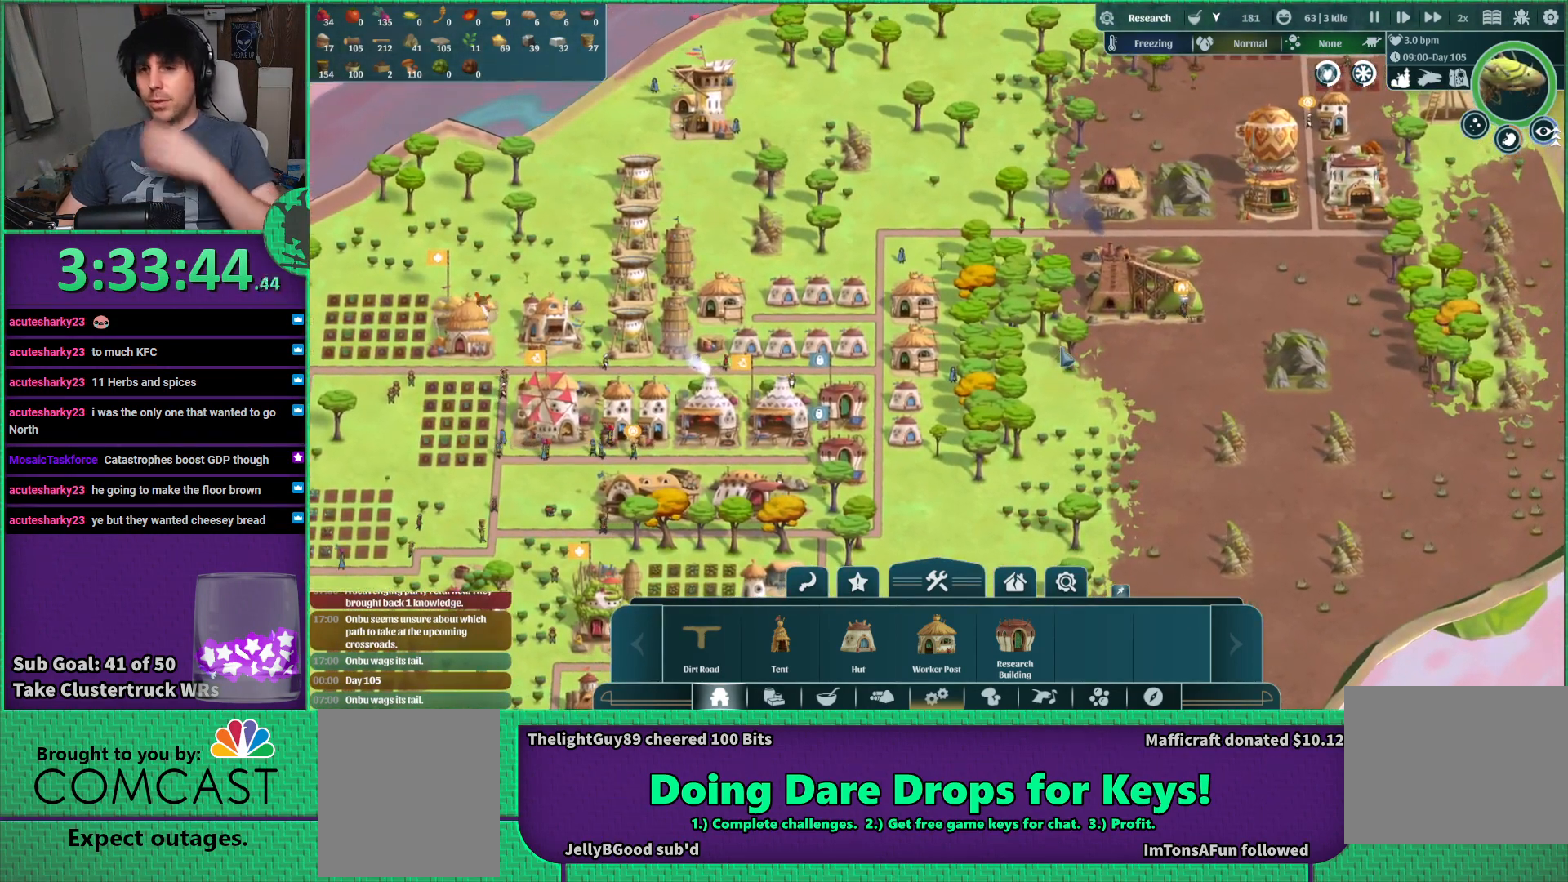
{"keys": [], "events": []}
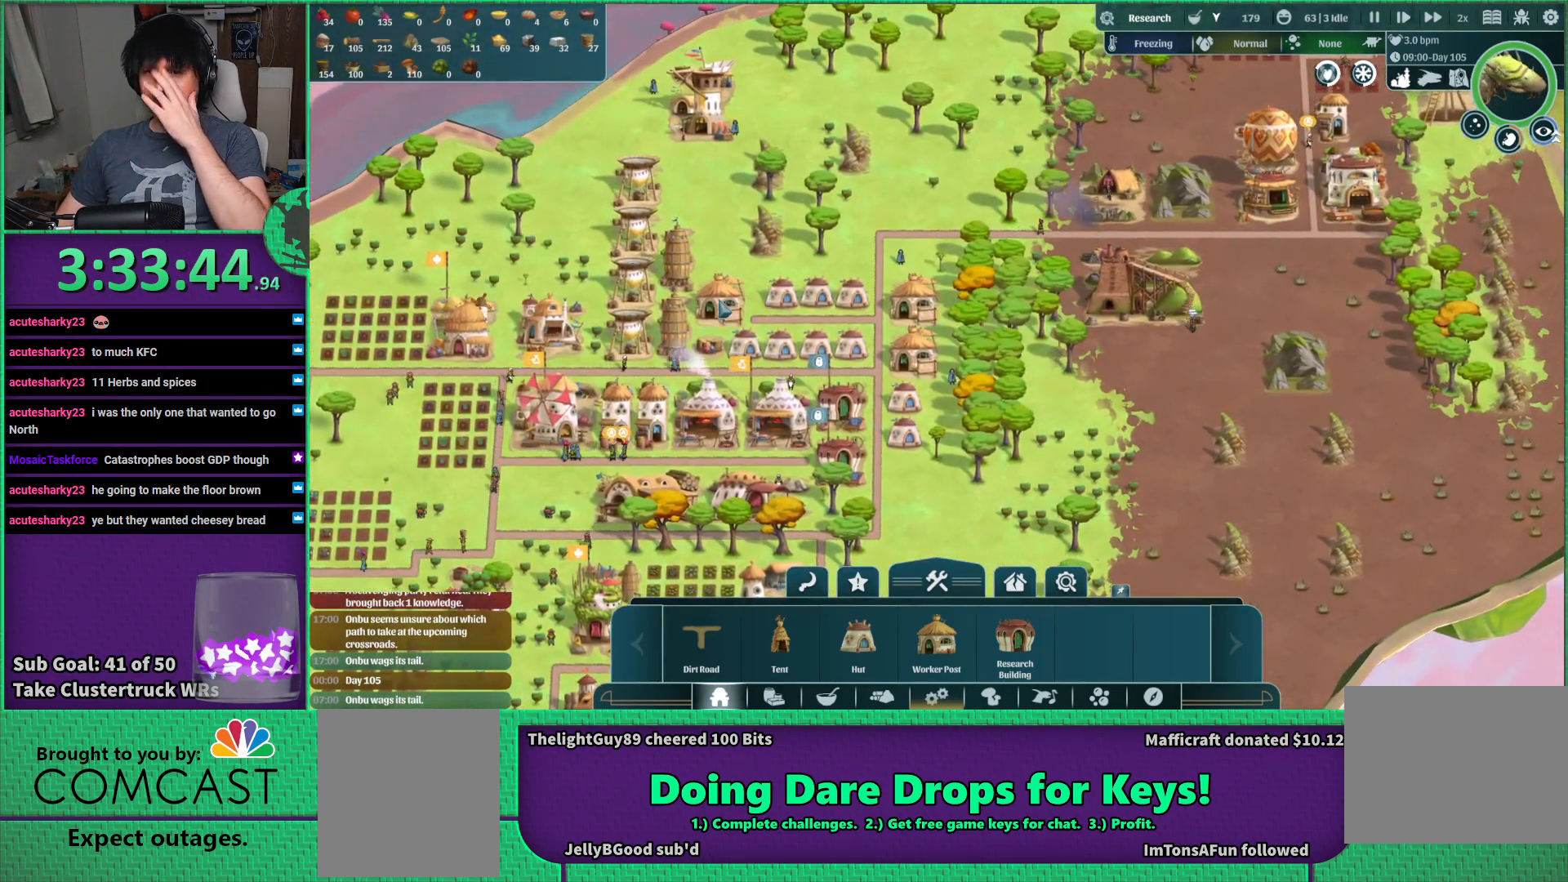
{"keys": [], "events": []}
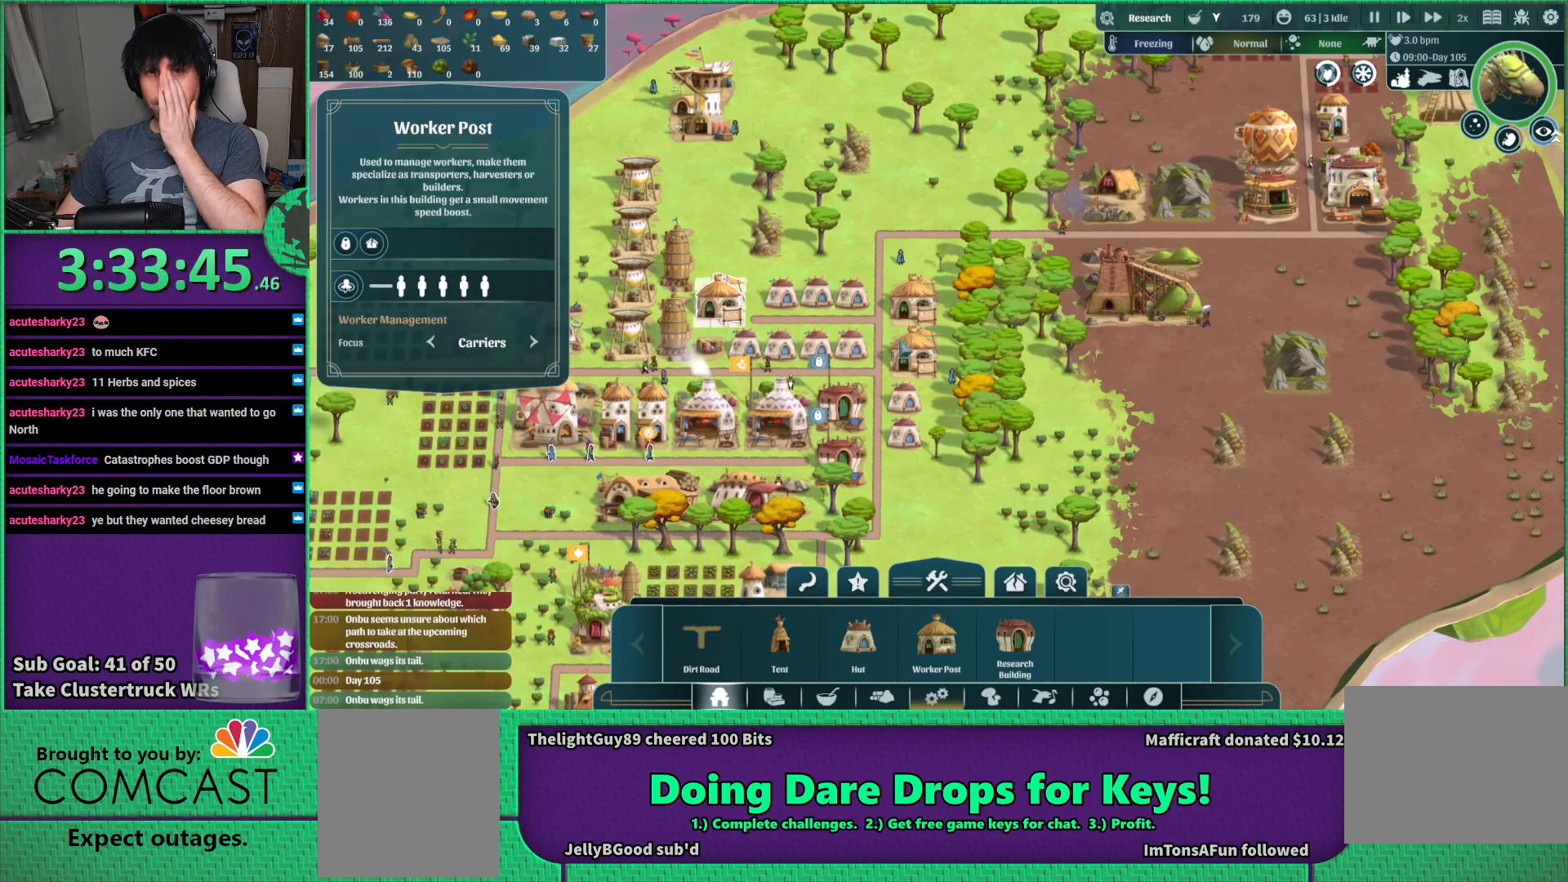
{"keys": [], "events": []}
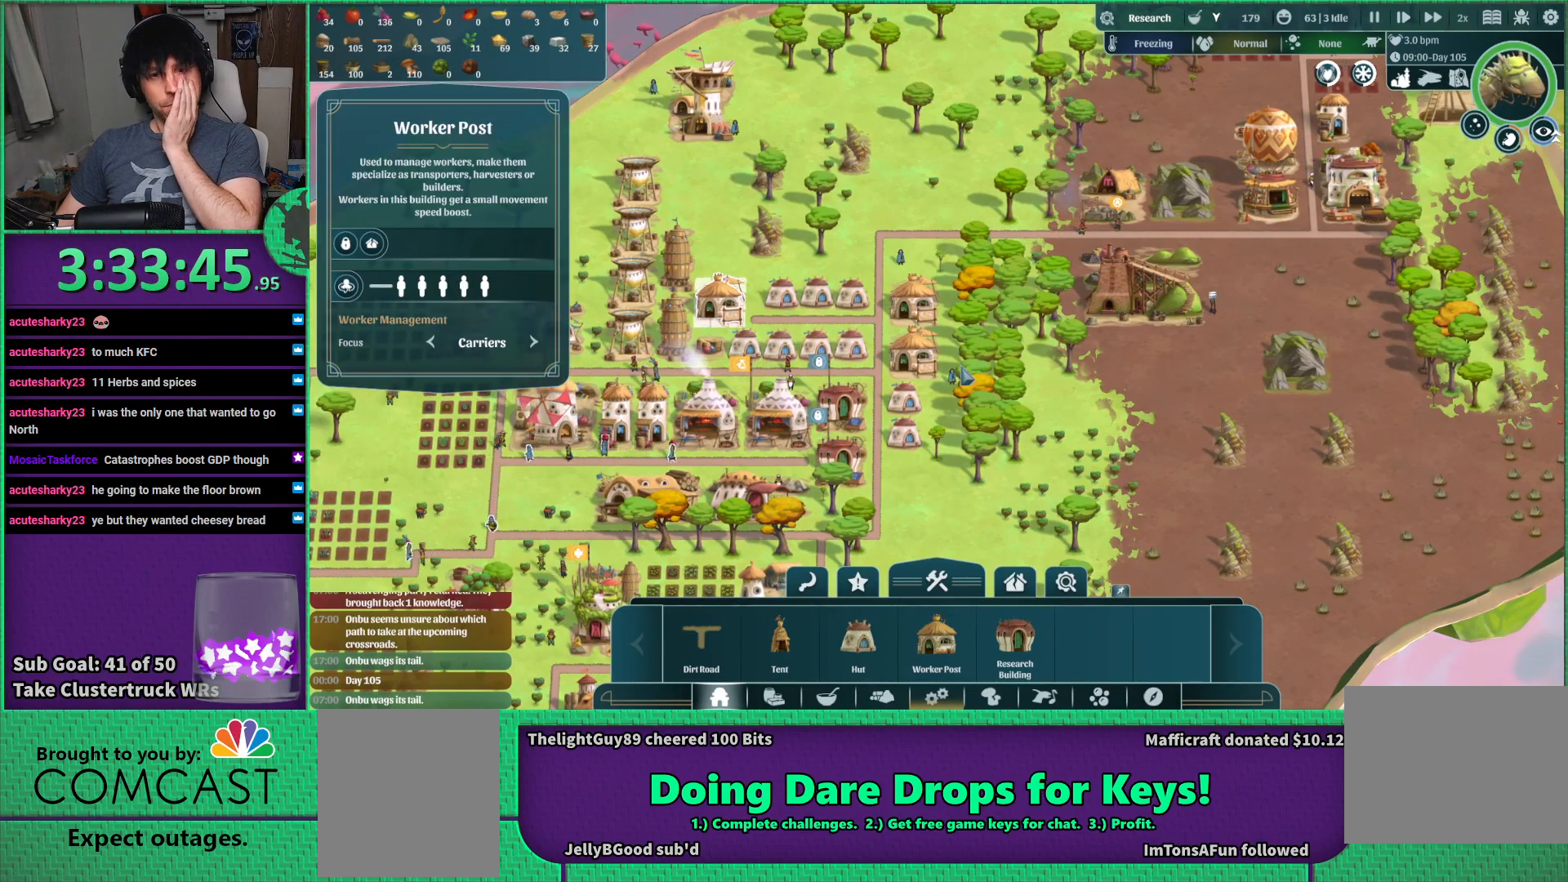
{"keys": [], "events": []}
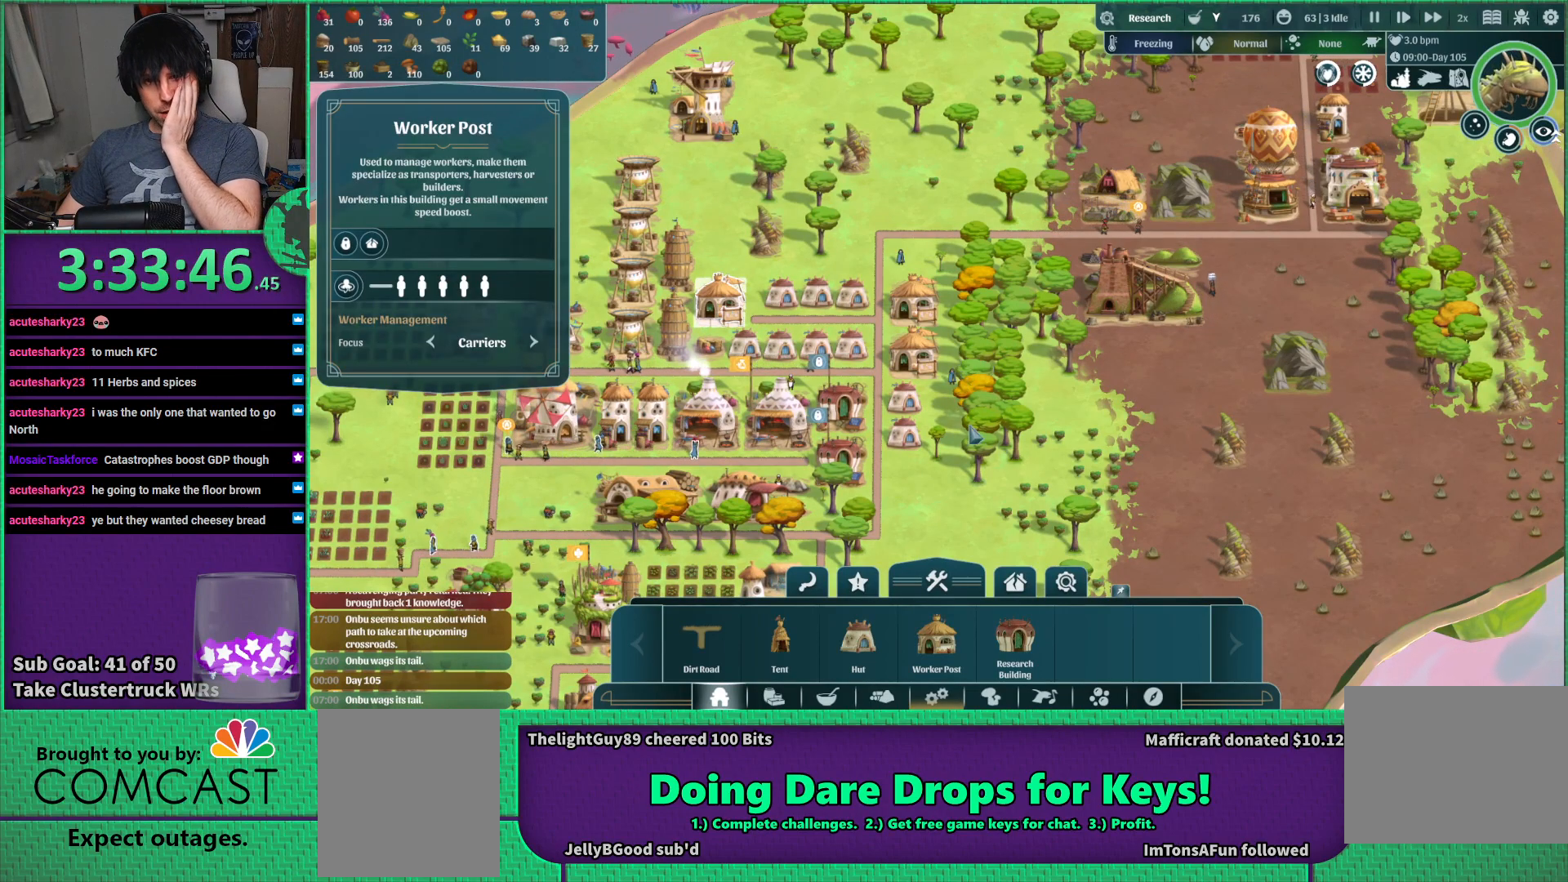
{"keys": [], "events": []}
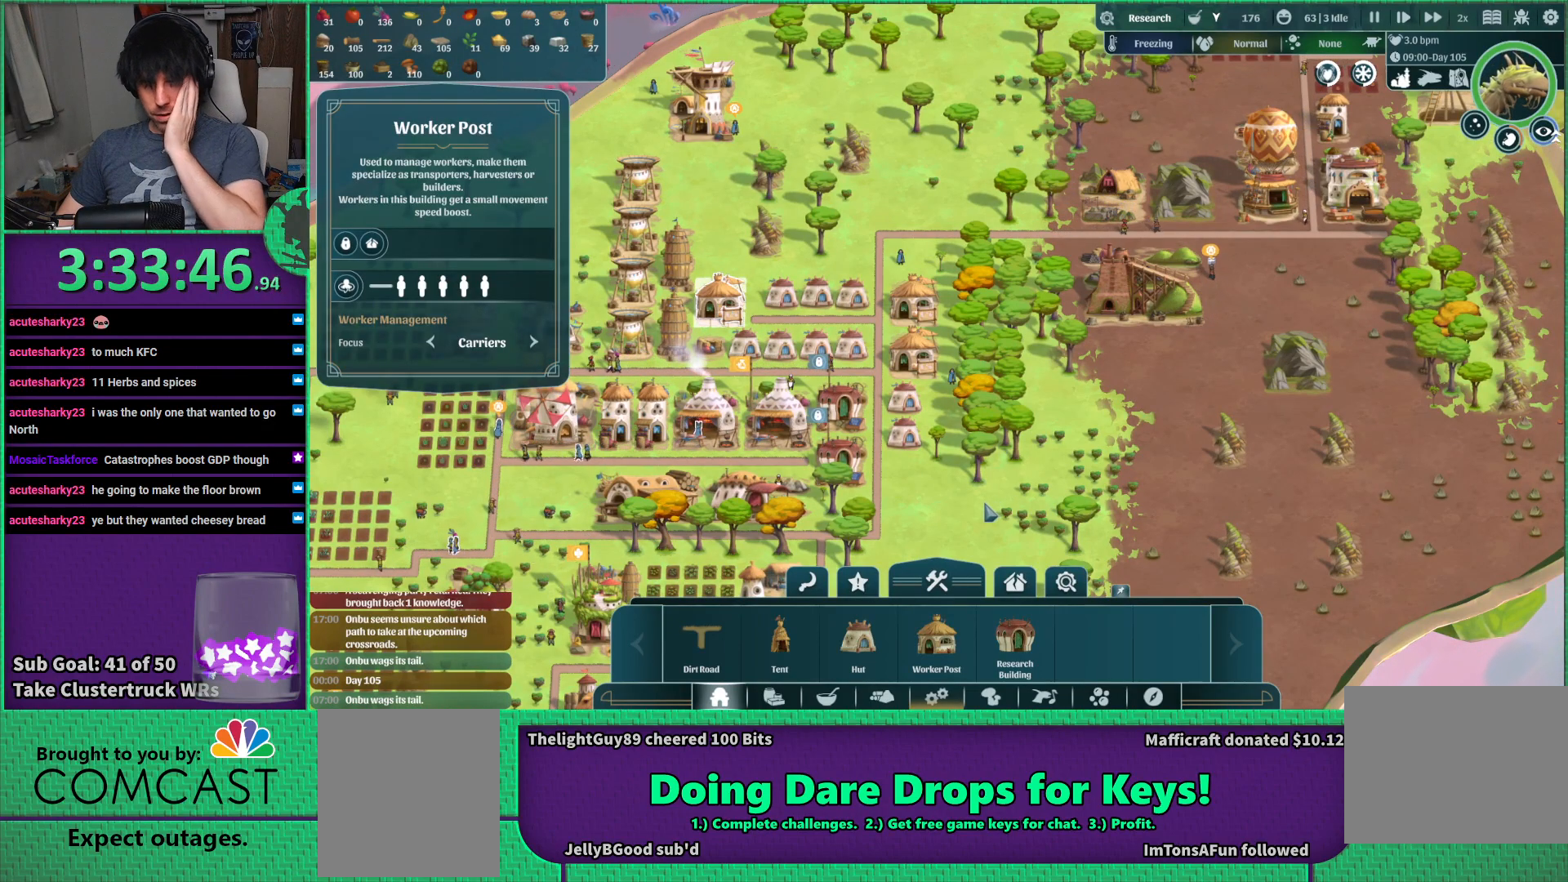
{"keys": [], "events": []}
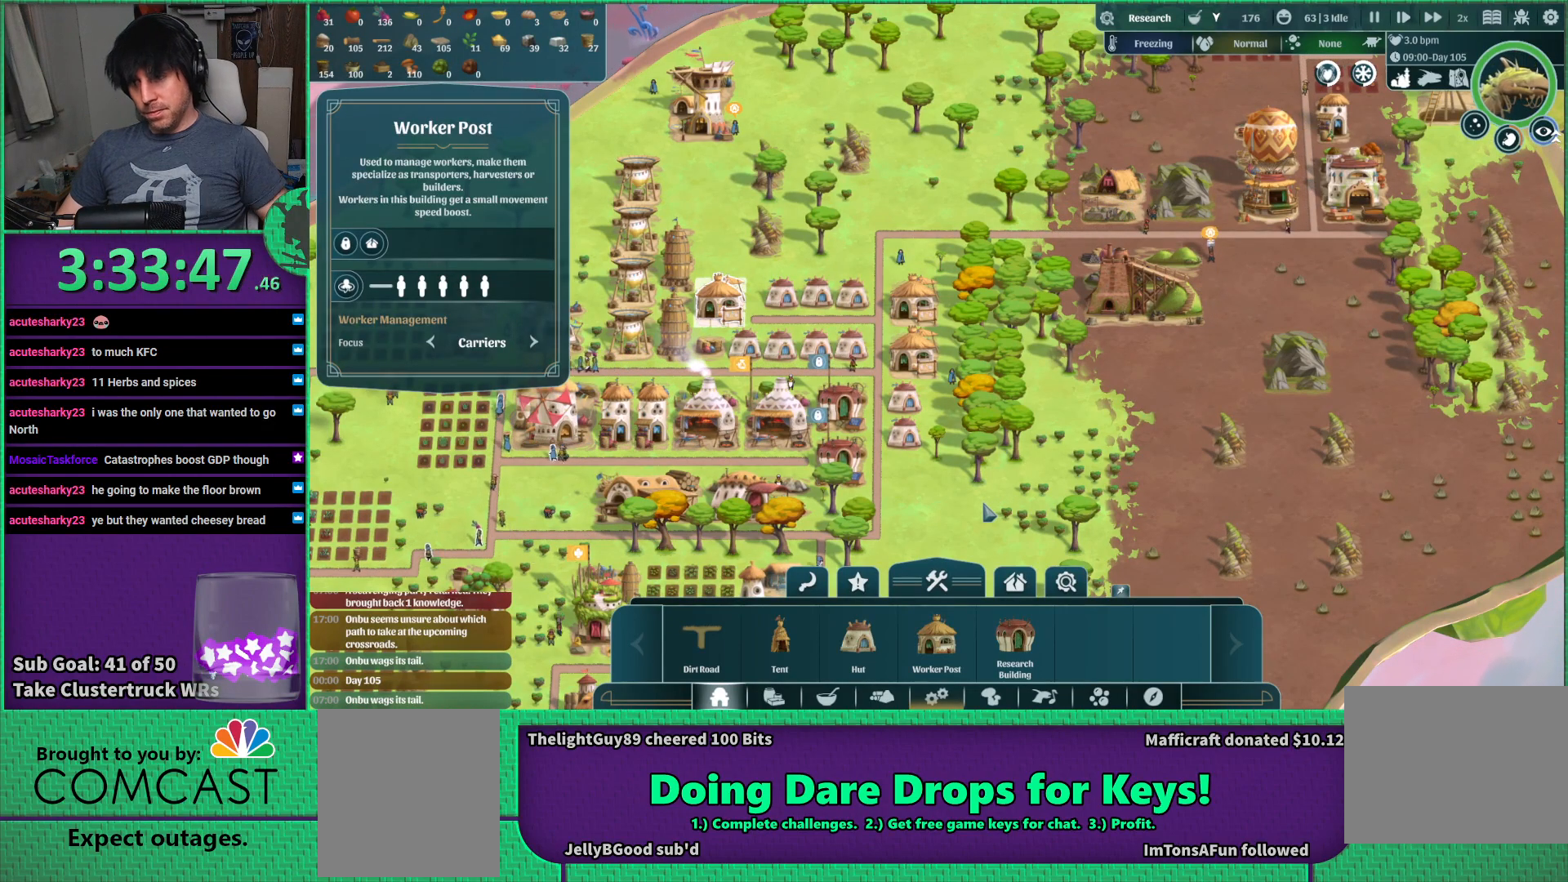
{"keys": [], "events": []}
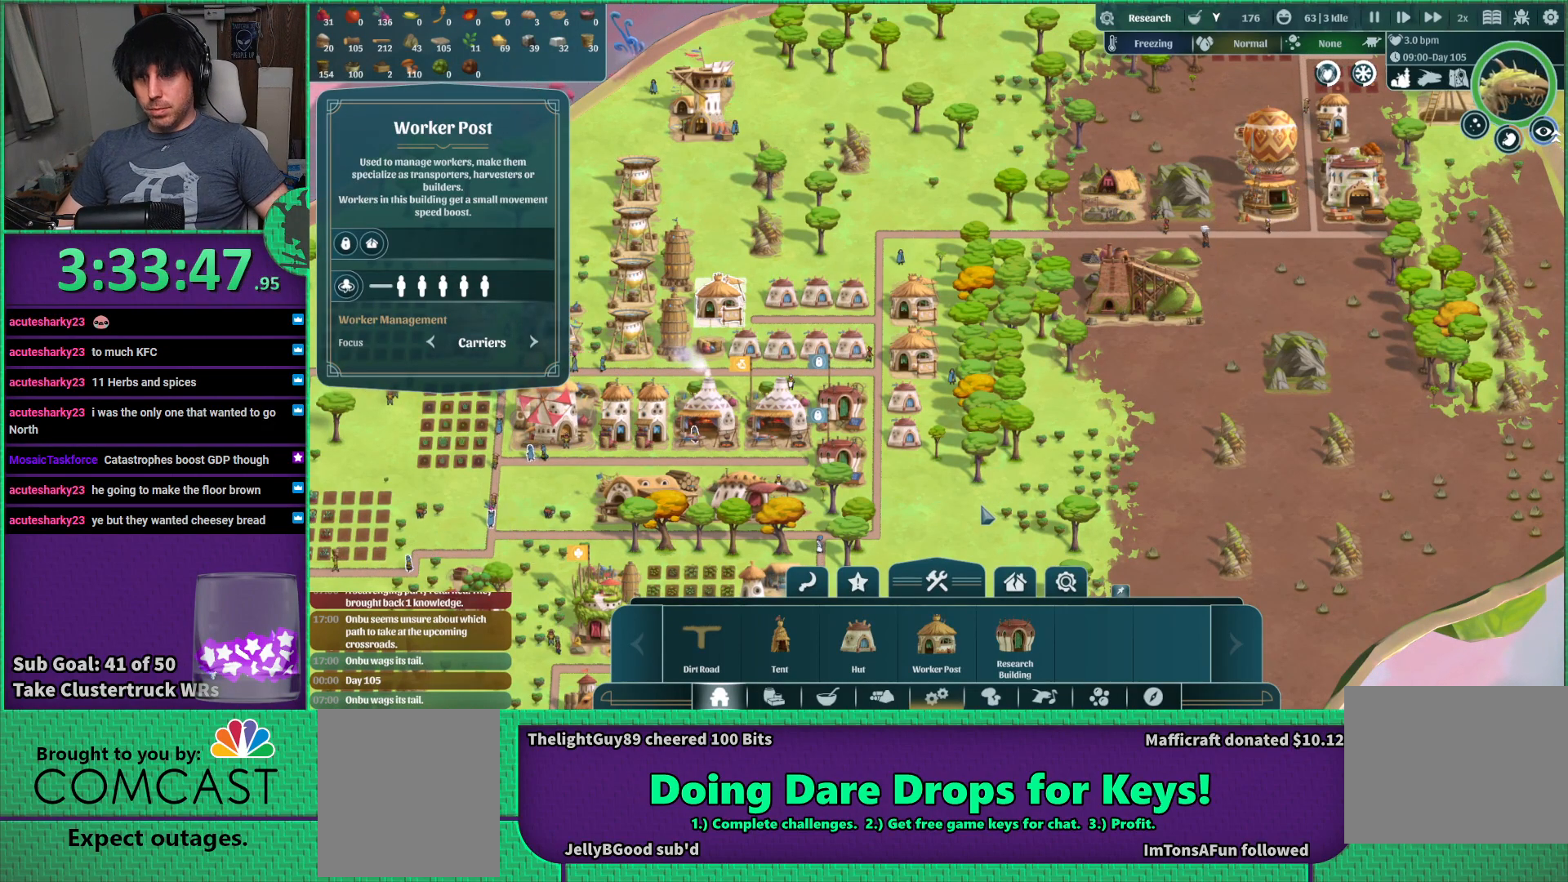
{"keys": [], "events": []}
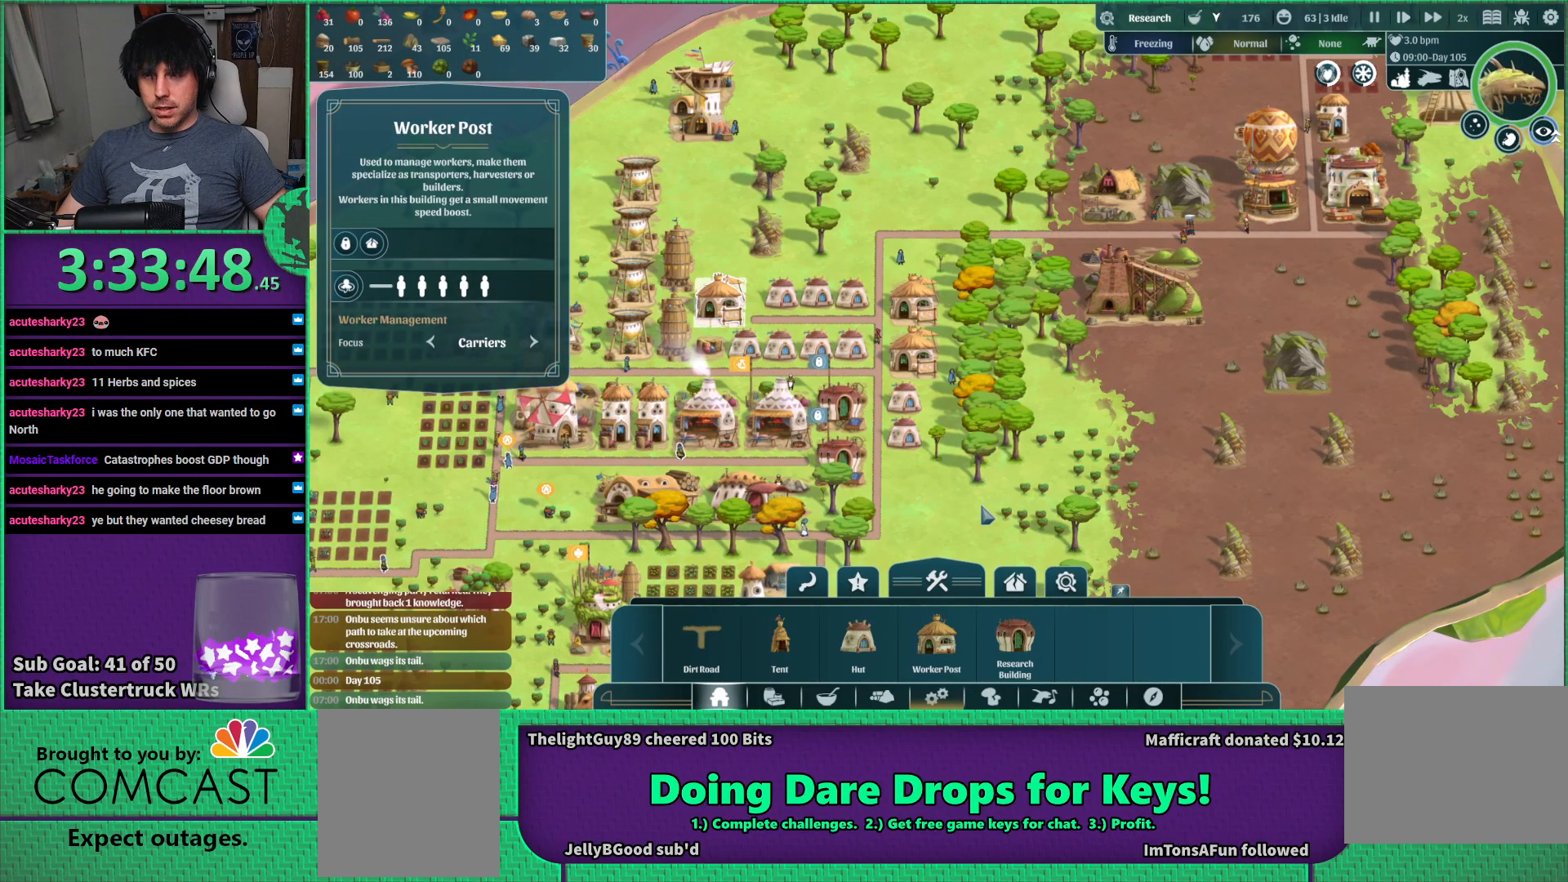
{"keys": [], "events": []}
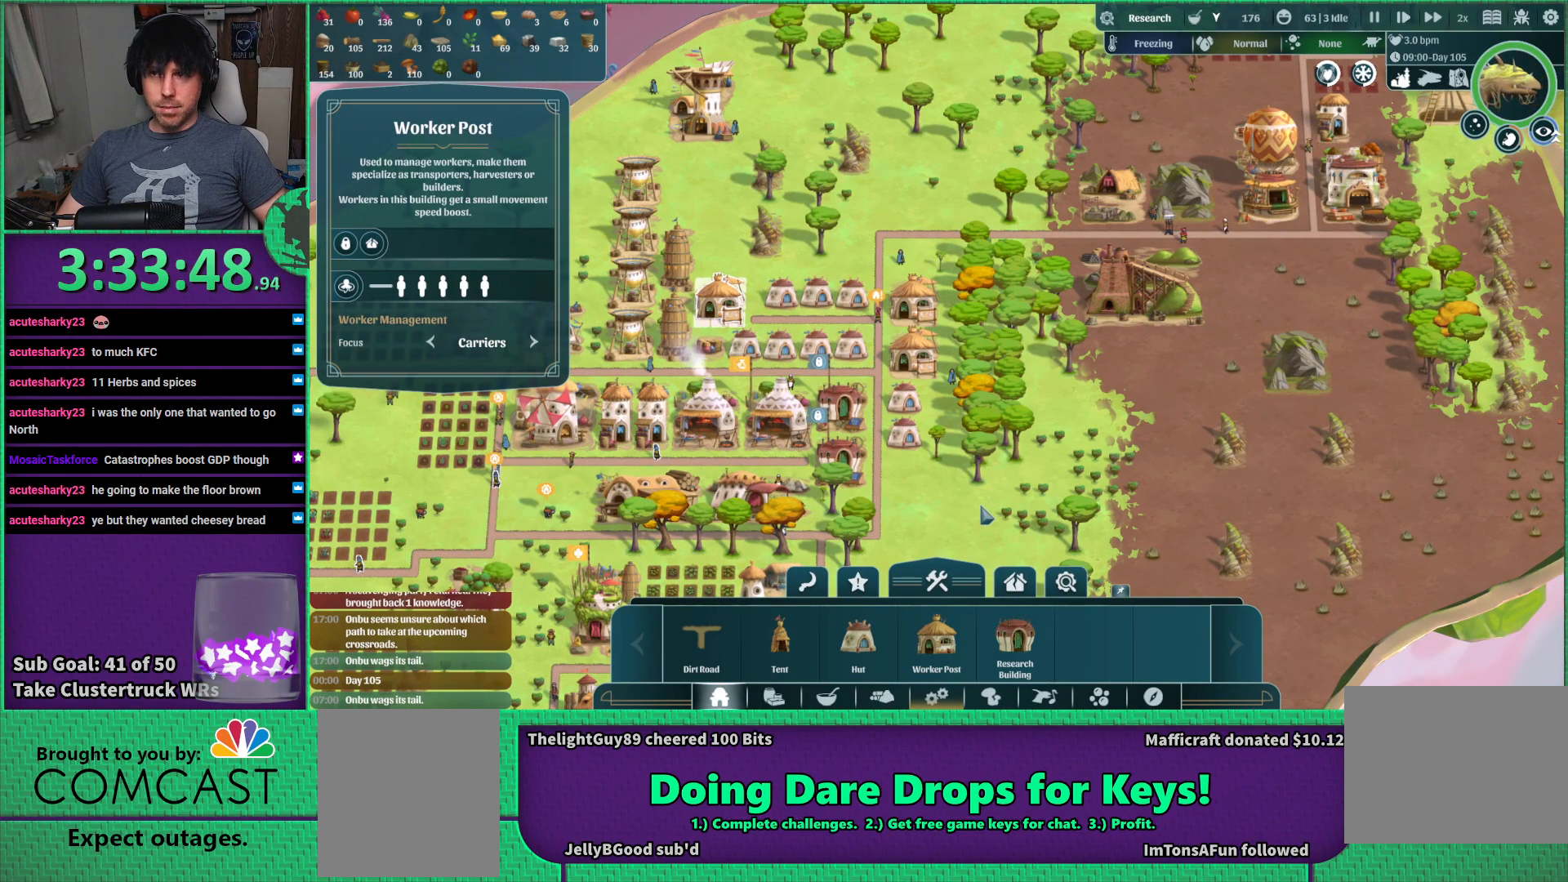
{"keys": ["a"], "events": [[433, "a", "down"]]}
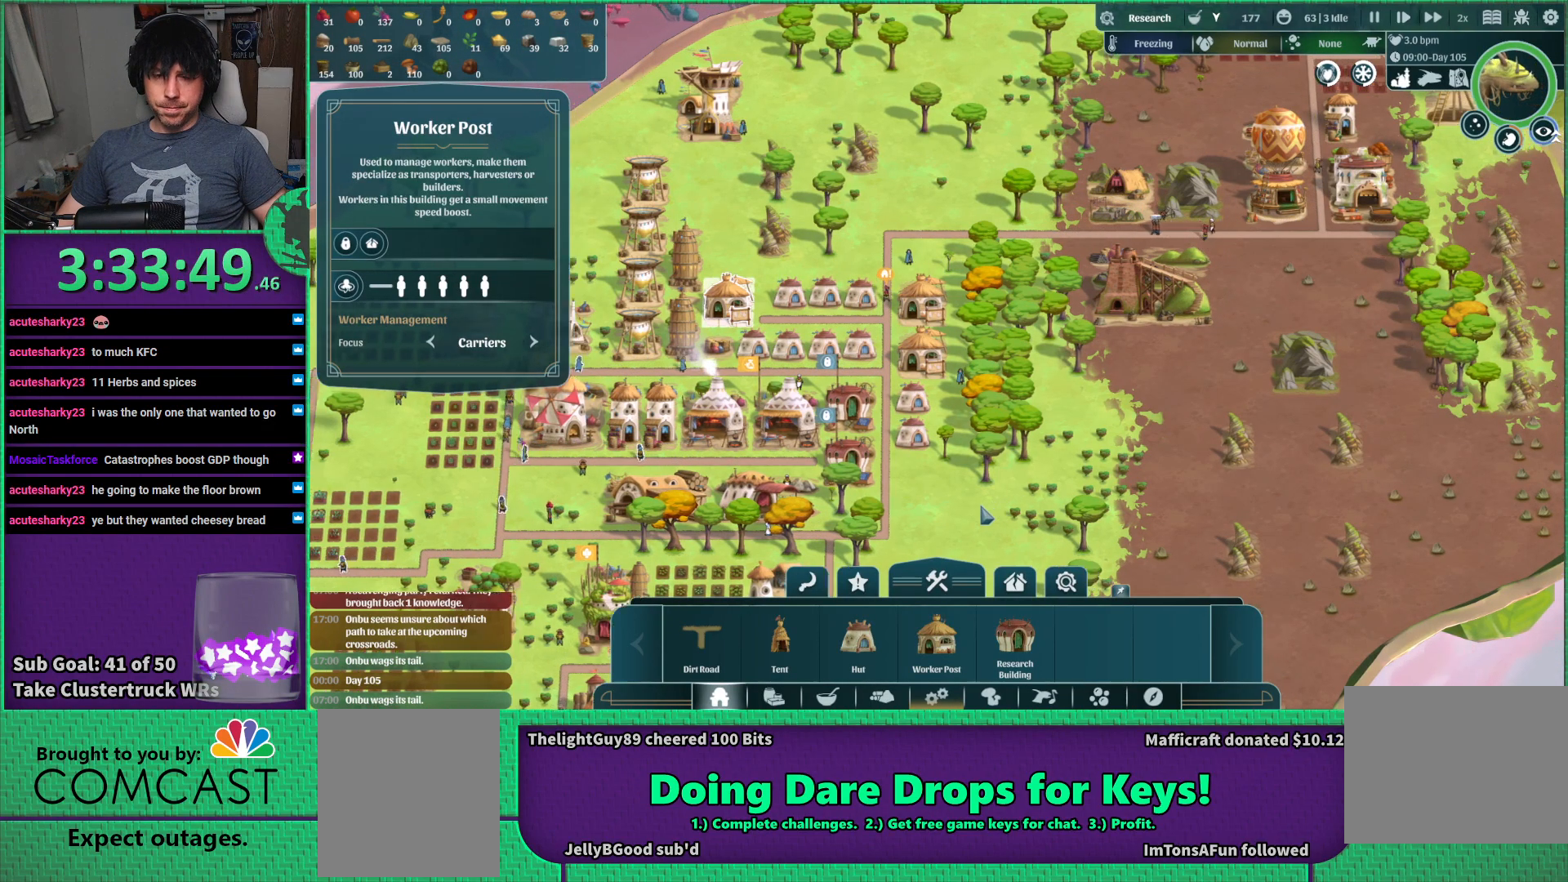
{"keys": ["a", "s"], "events": [[67, "s", "down"]]}
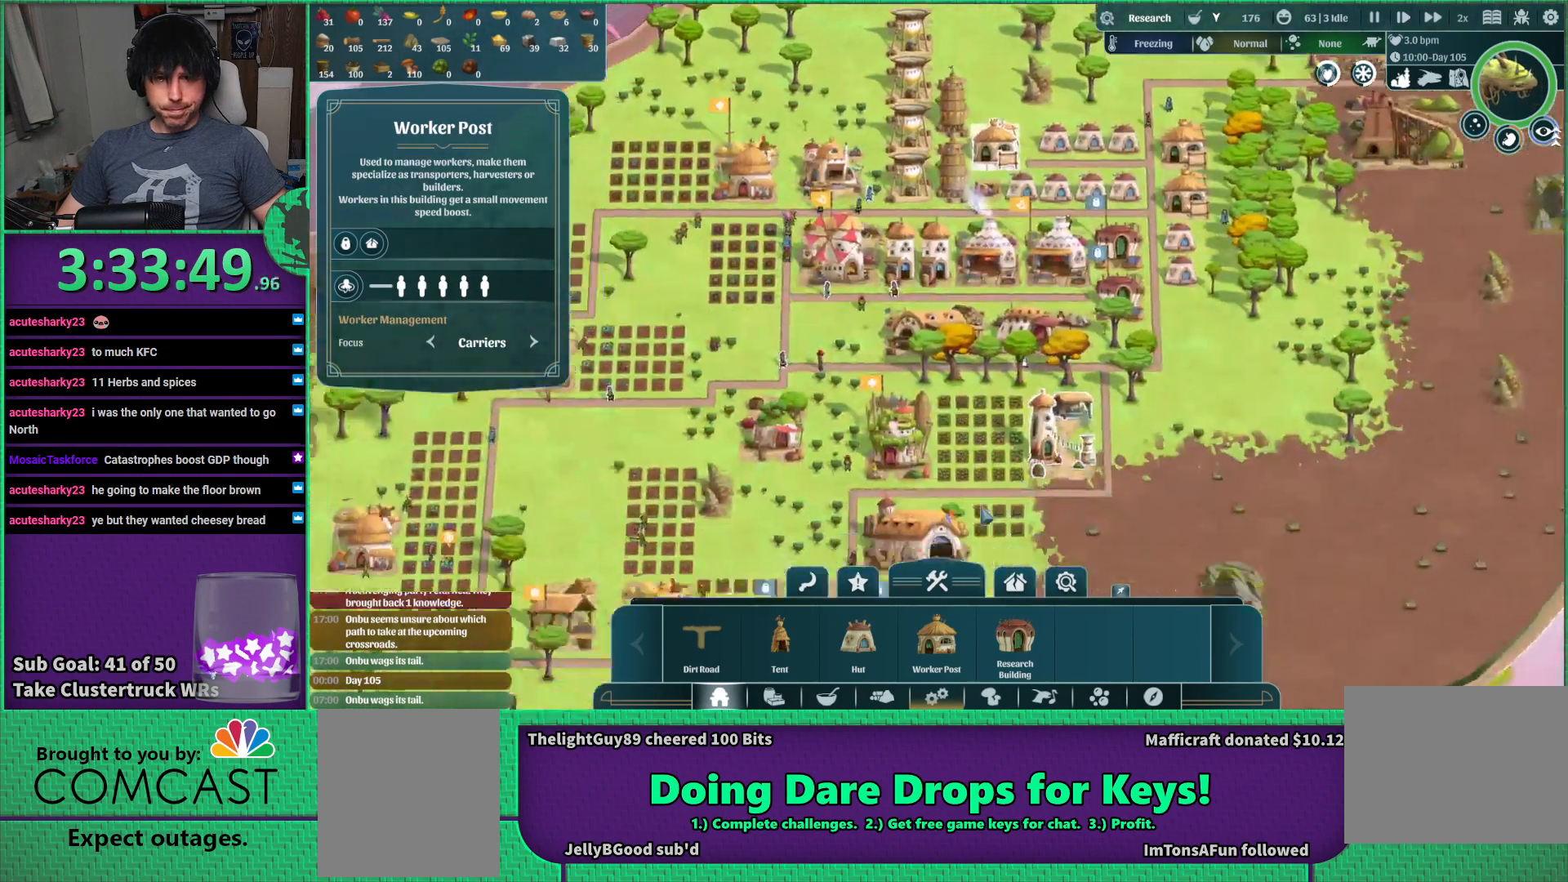
{"keys": ["a", "s"], "events": [[233, "s", "up"], [467, "s", "down"]]}